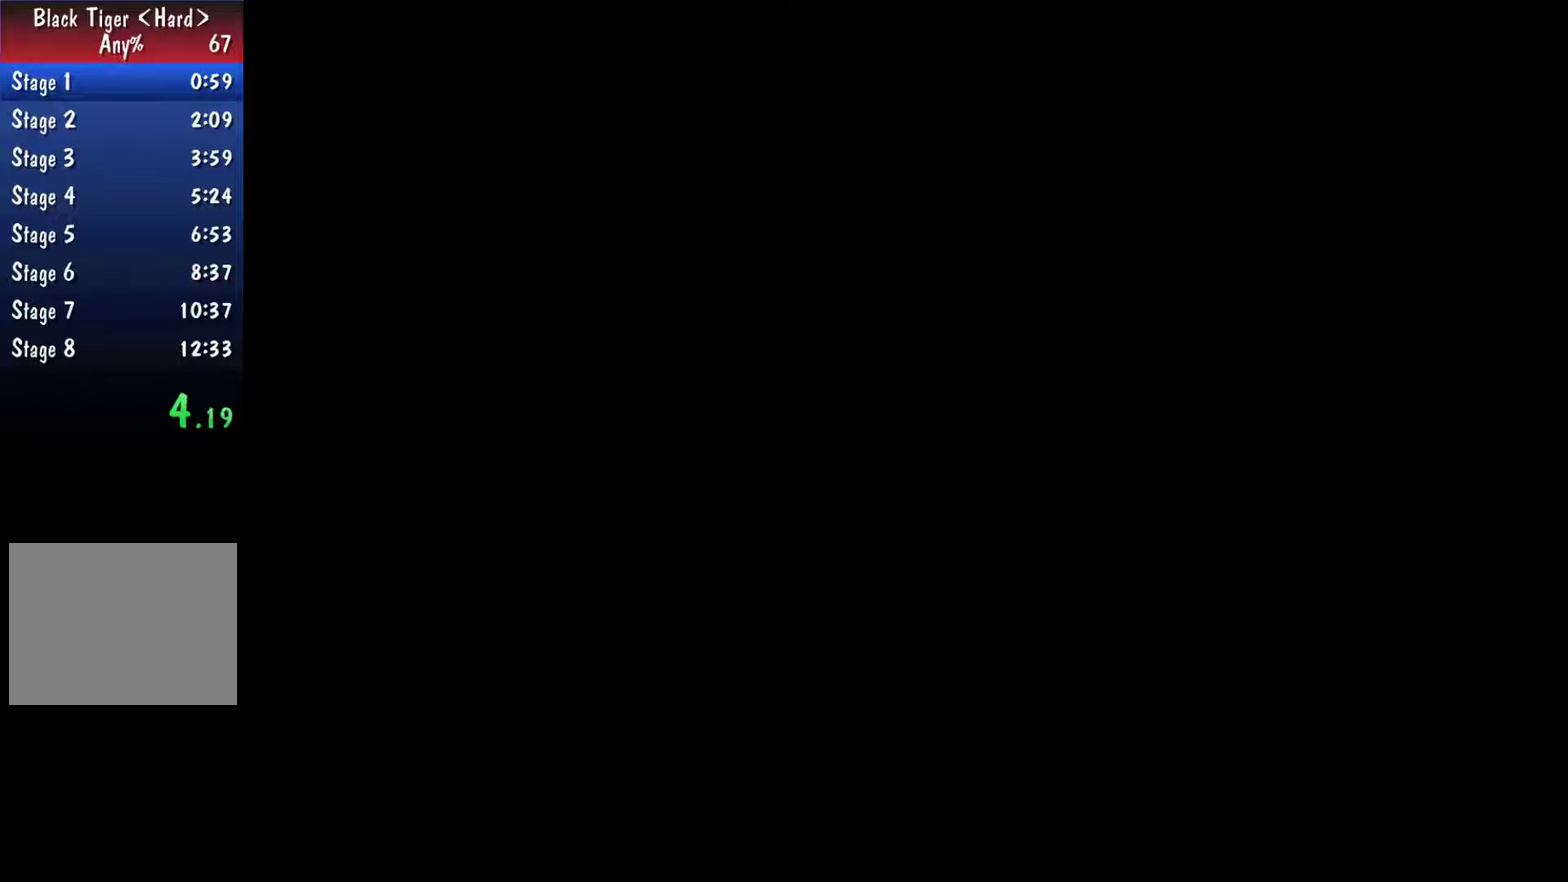
Gameplay with a controller (Xbox layout); each line is a JSON object with the inputs held at the frame after it. "events" lists button and stick changes between this image and that frame as [ms after this image, input, new state], when the widget could be followed in between. This overlay highlights the sticks when they move; stick clicks (L3 R3) are not distinguishable. Not read: L2 L3 R2 R3.
{"buttons": ["A"], "left_stick": "center", "right_stick": "center", "events": [[133, "A", "down"], [200, "A", "up"], [267, "A", "down"], [333, "A", "up"], [467, "A", "down"]]}
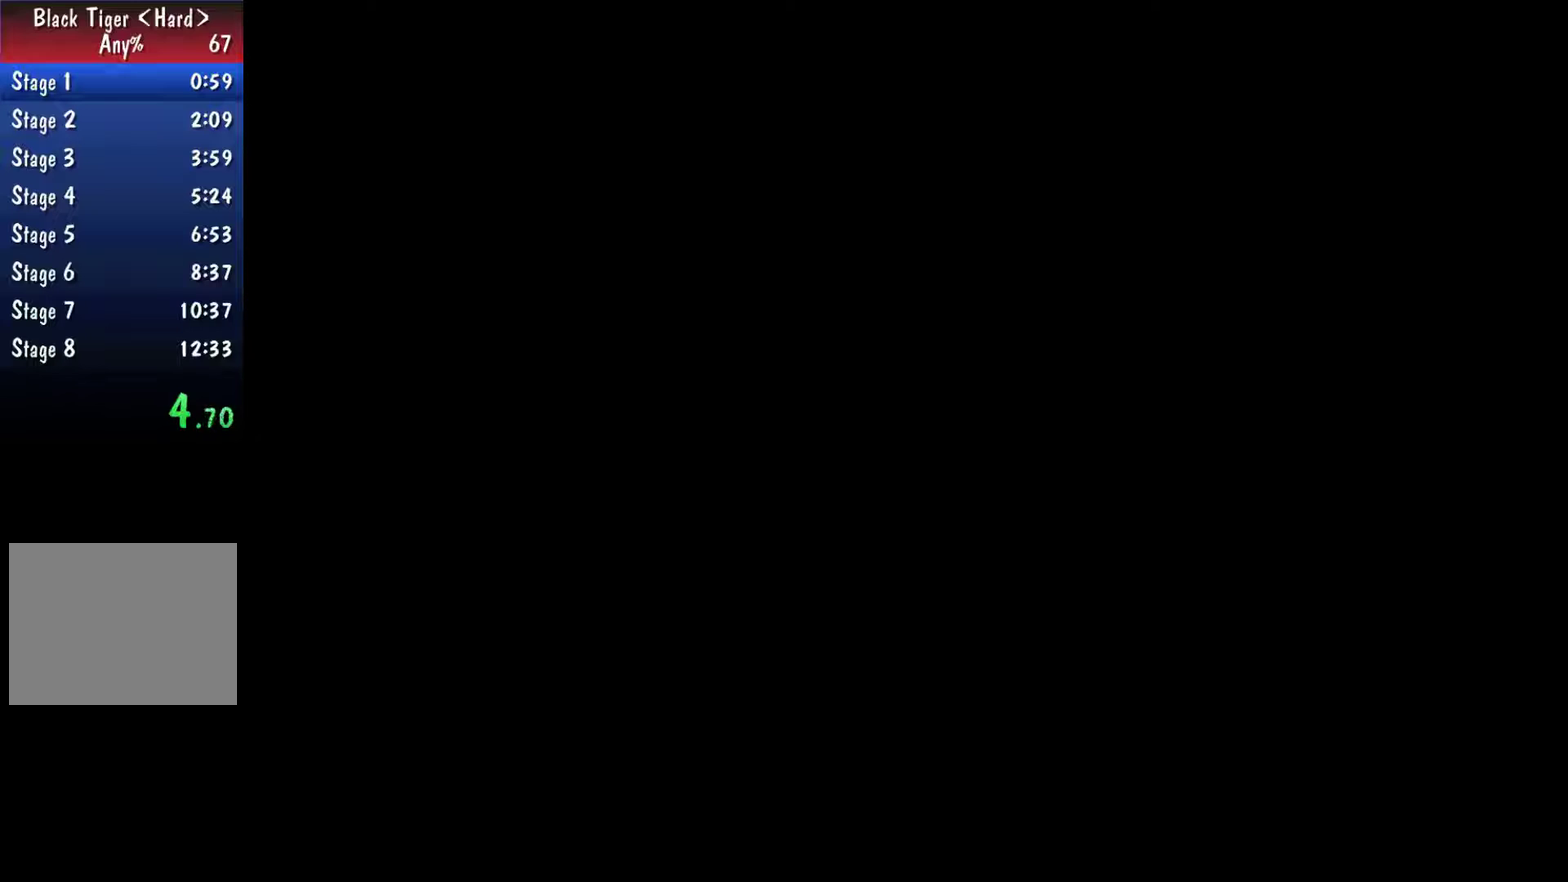
{"buttons": [], "left_stick": "center", "right_stick": "center", "events": [[33, "A", "up"]]}
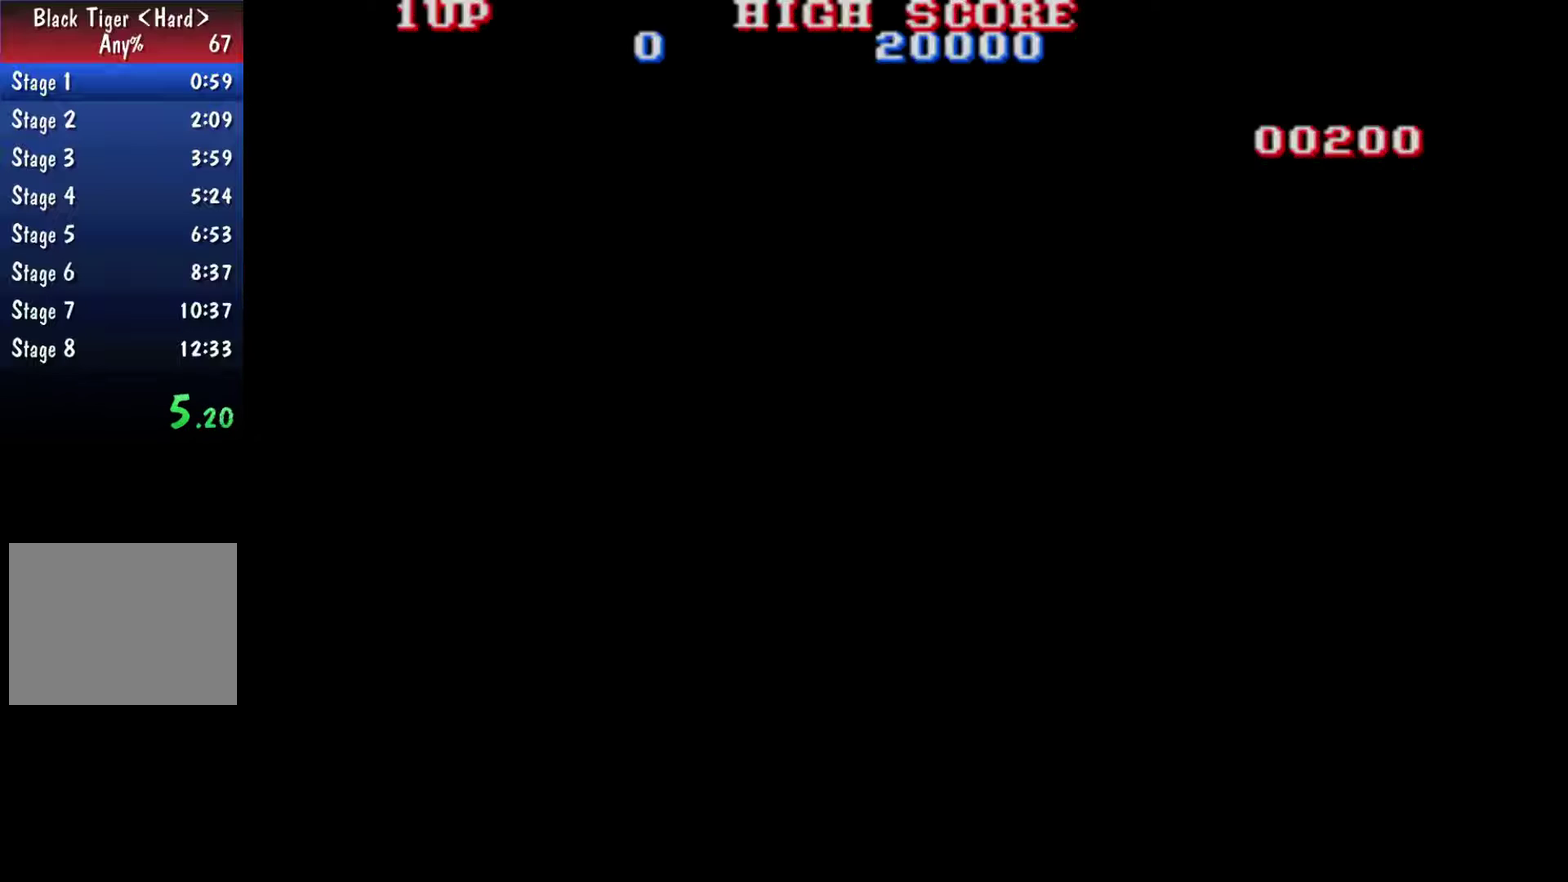
{"buttons": [], "left_stick": "center", "right_stick": "center", "events": []}
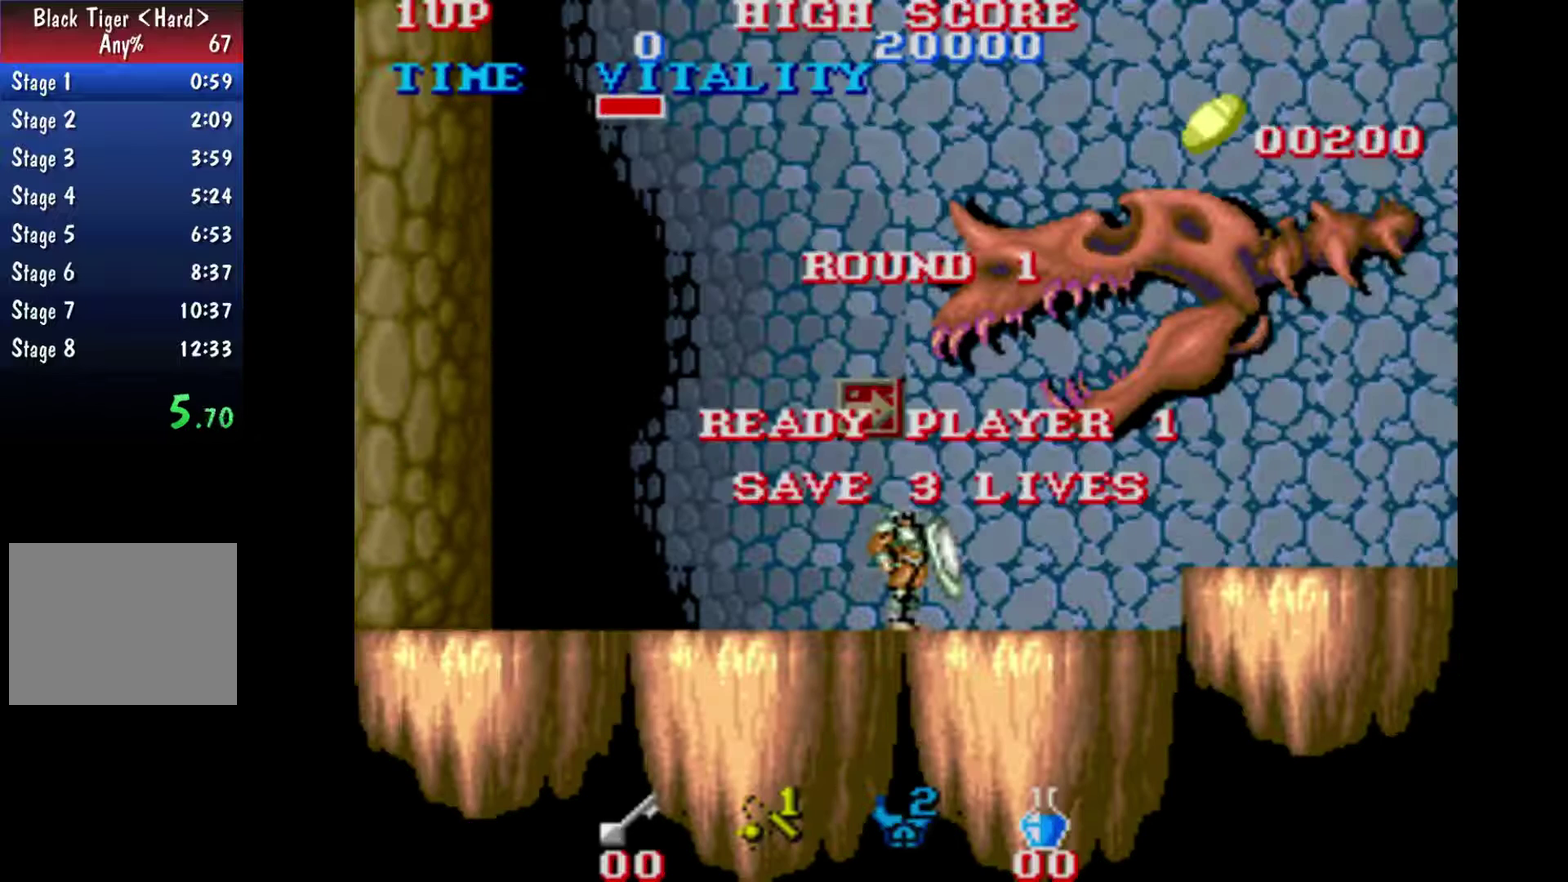
{"buttons": [], "left_stick": "right", "right_stick": "center", "events": [[500, "left_stick", "right"]]}
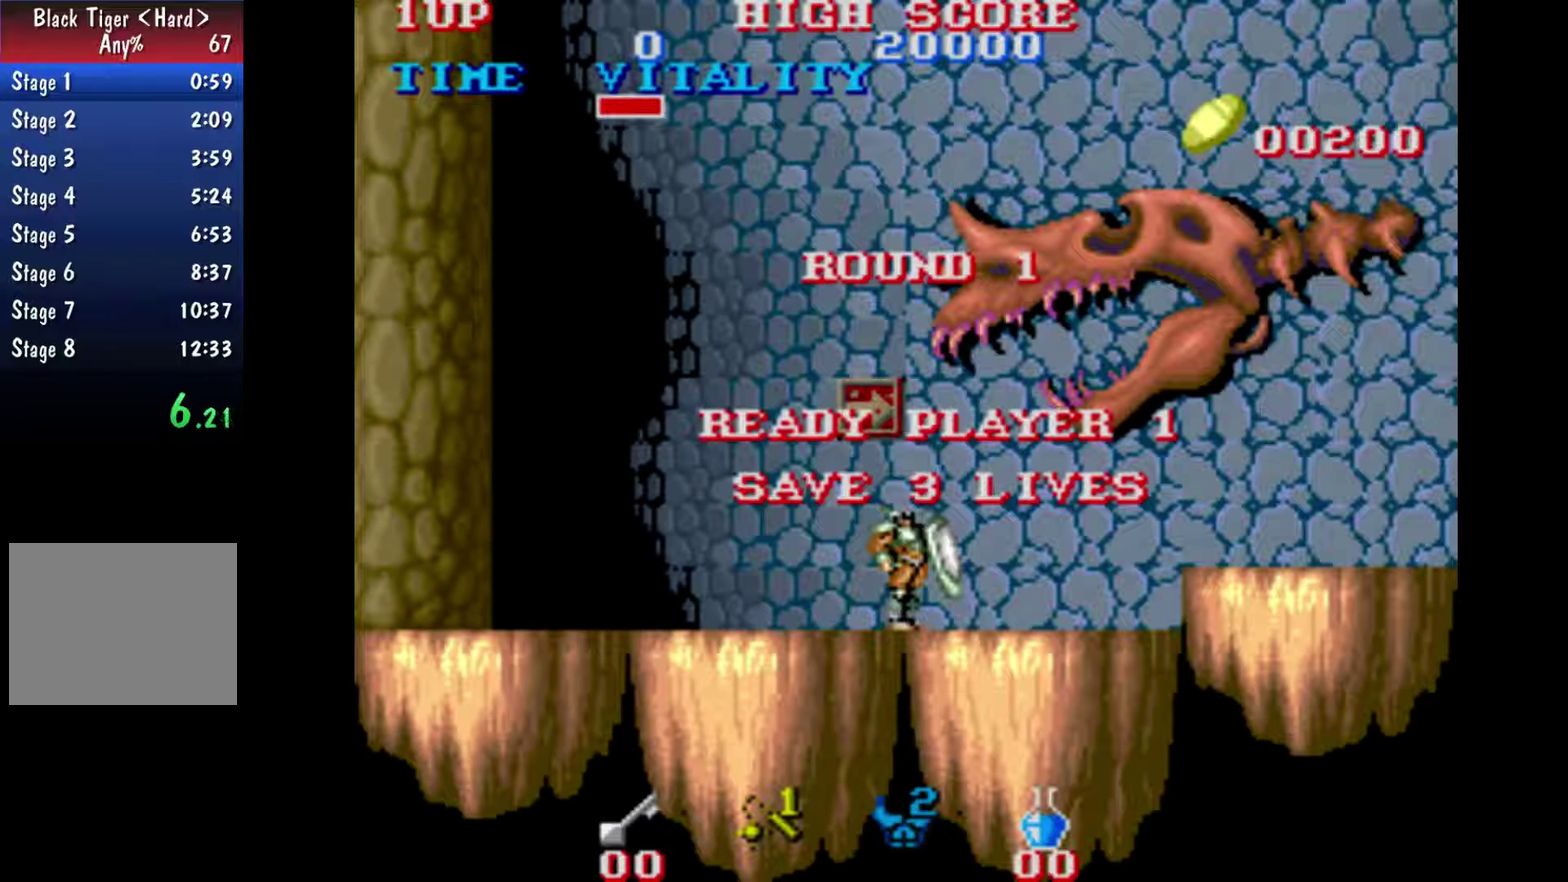
{"buttons": [], "left_stick": "right", "right_stick": "center", "events": []}
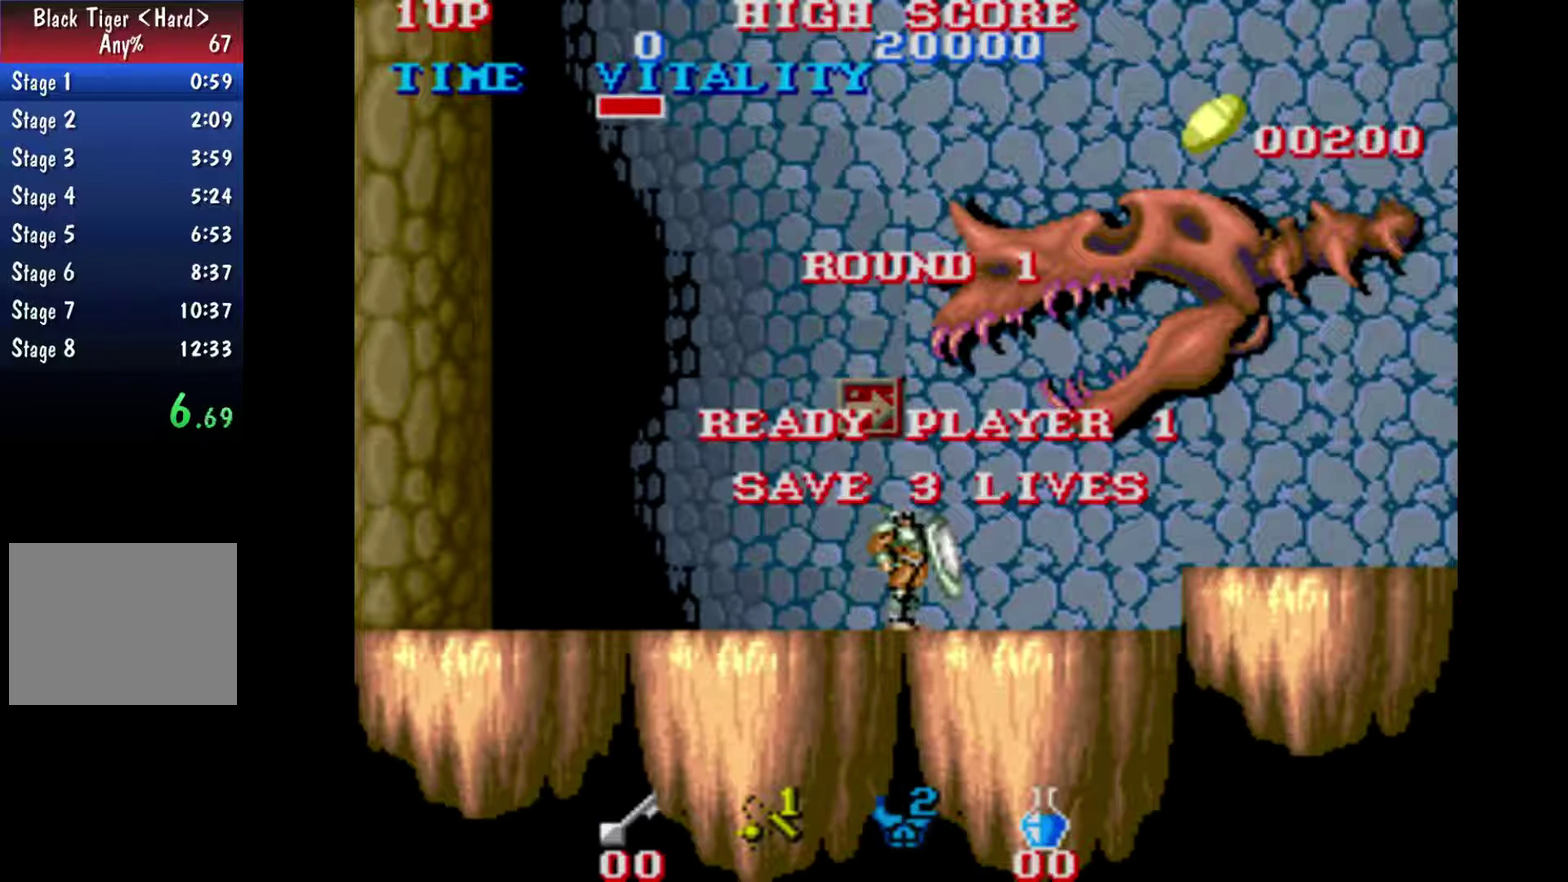
{"buttons": [], "left_stick": "right", "right_stick": "center", "events": []}
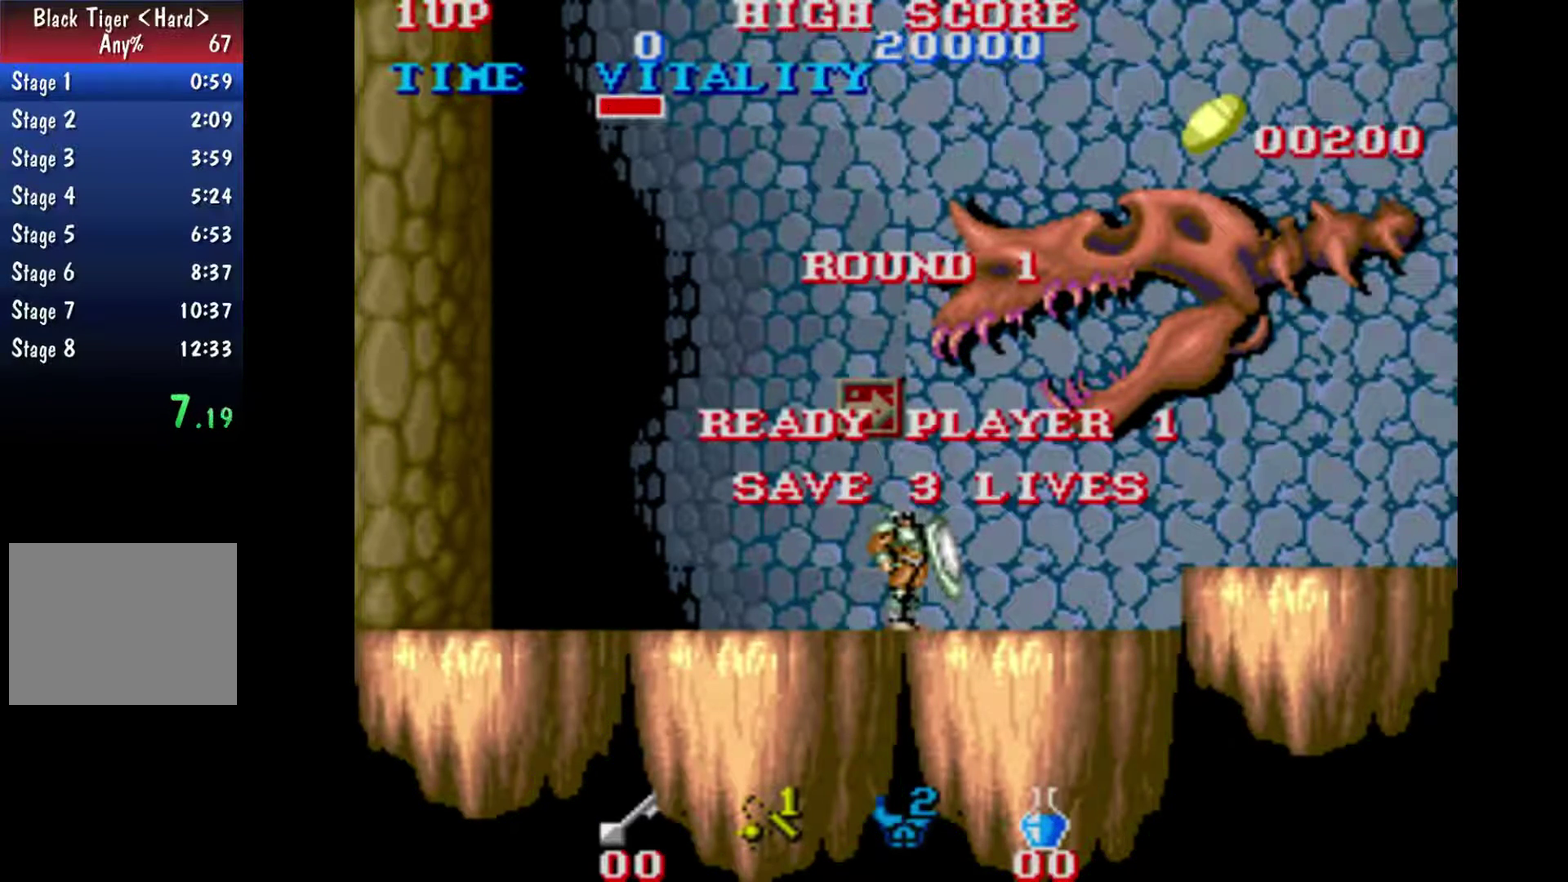
{"buttons": [], "left_stick": "right", "right_stick": "center", "events": []}
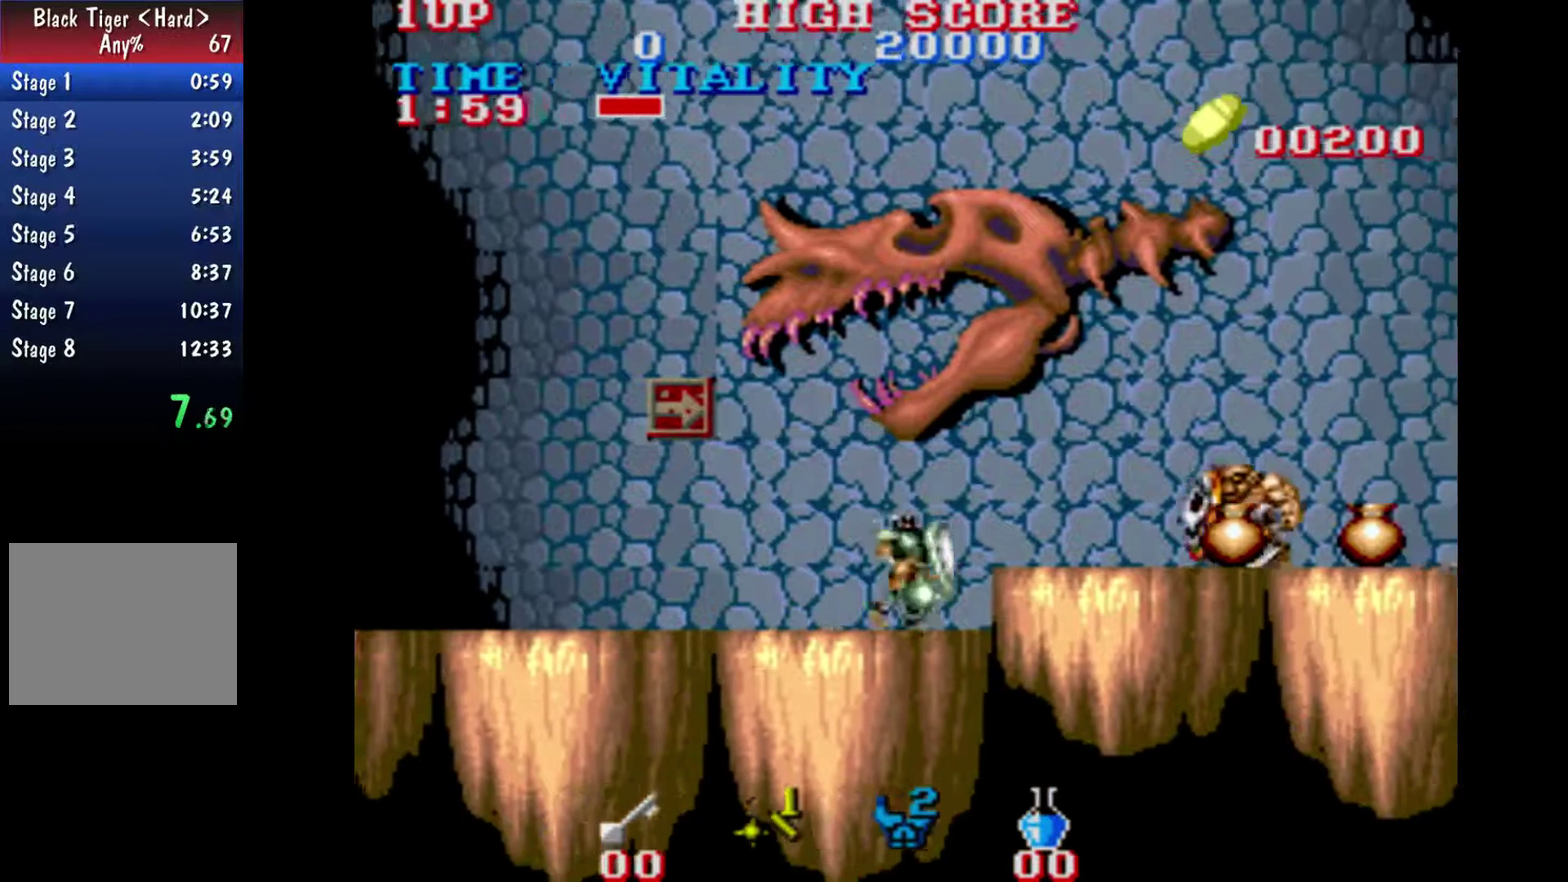
{"buttons": [], "left_stick": "right", "right_stick": "center", "events": [[433, "A", "down"], [500, "A", "up"]]}
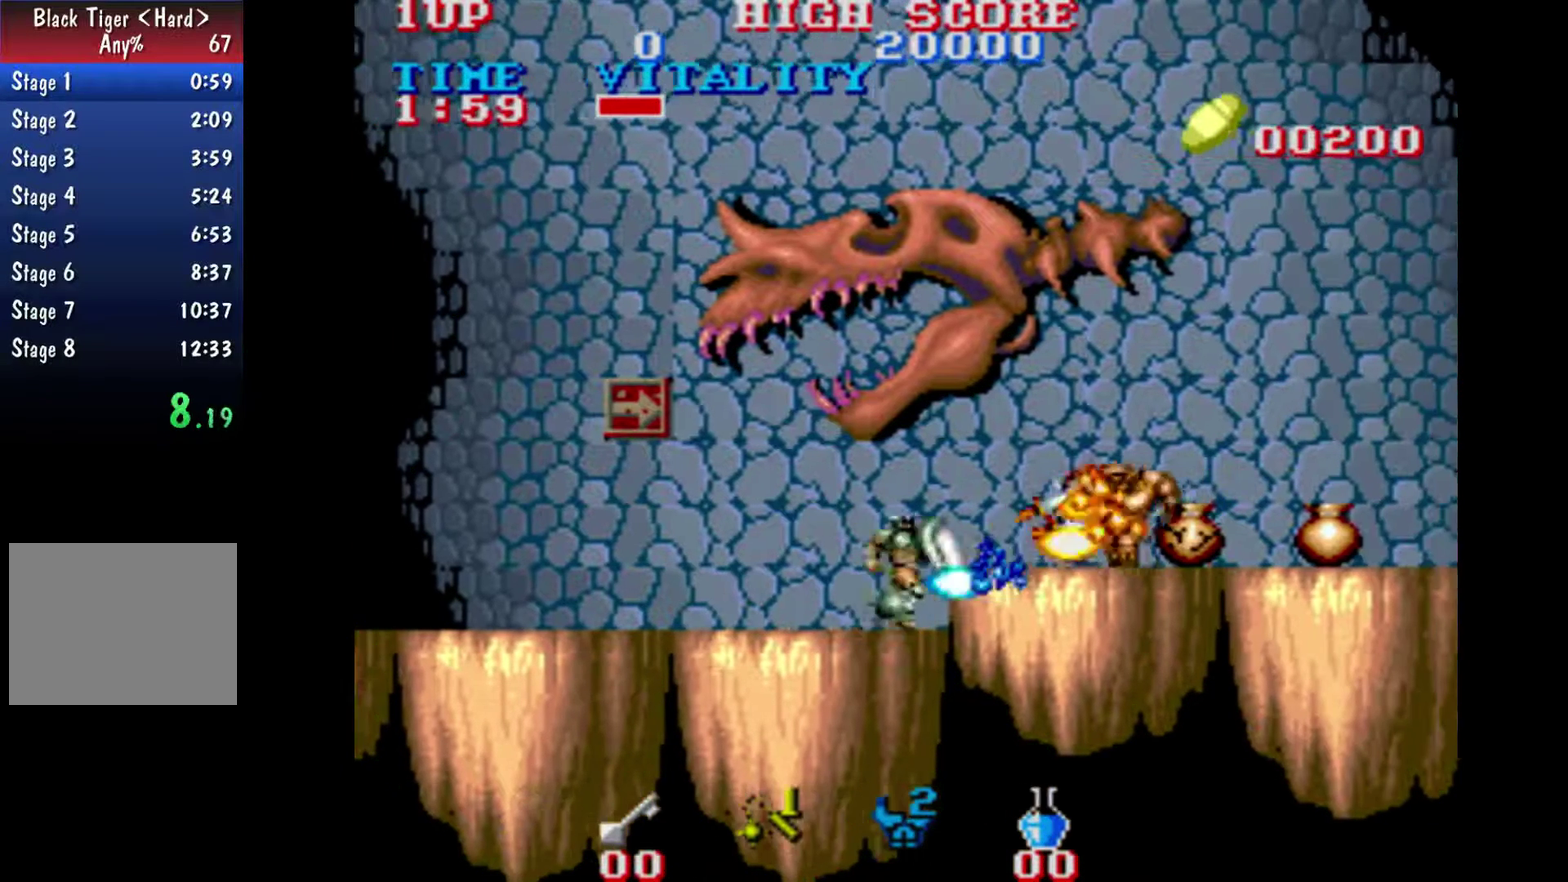
{"buttons": ["A"], "left_stick": "right", "right_stick": "center", "events": [[67, "A", "down"], [133, "A", "up"], [200, "A", "down"], [267, "A", "up"], [333, "A", "down"]]}
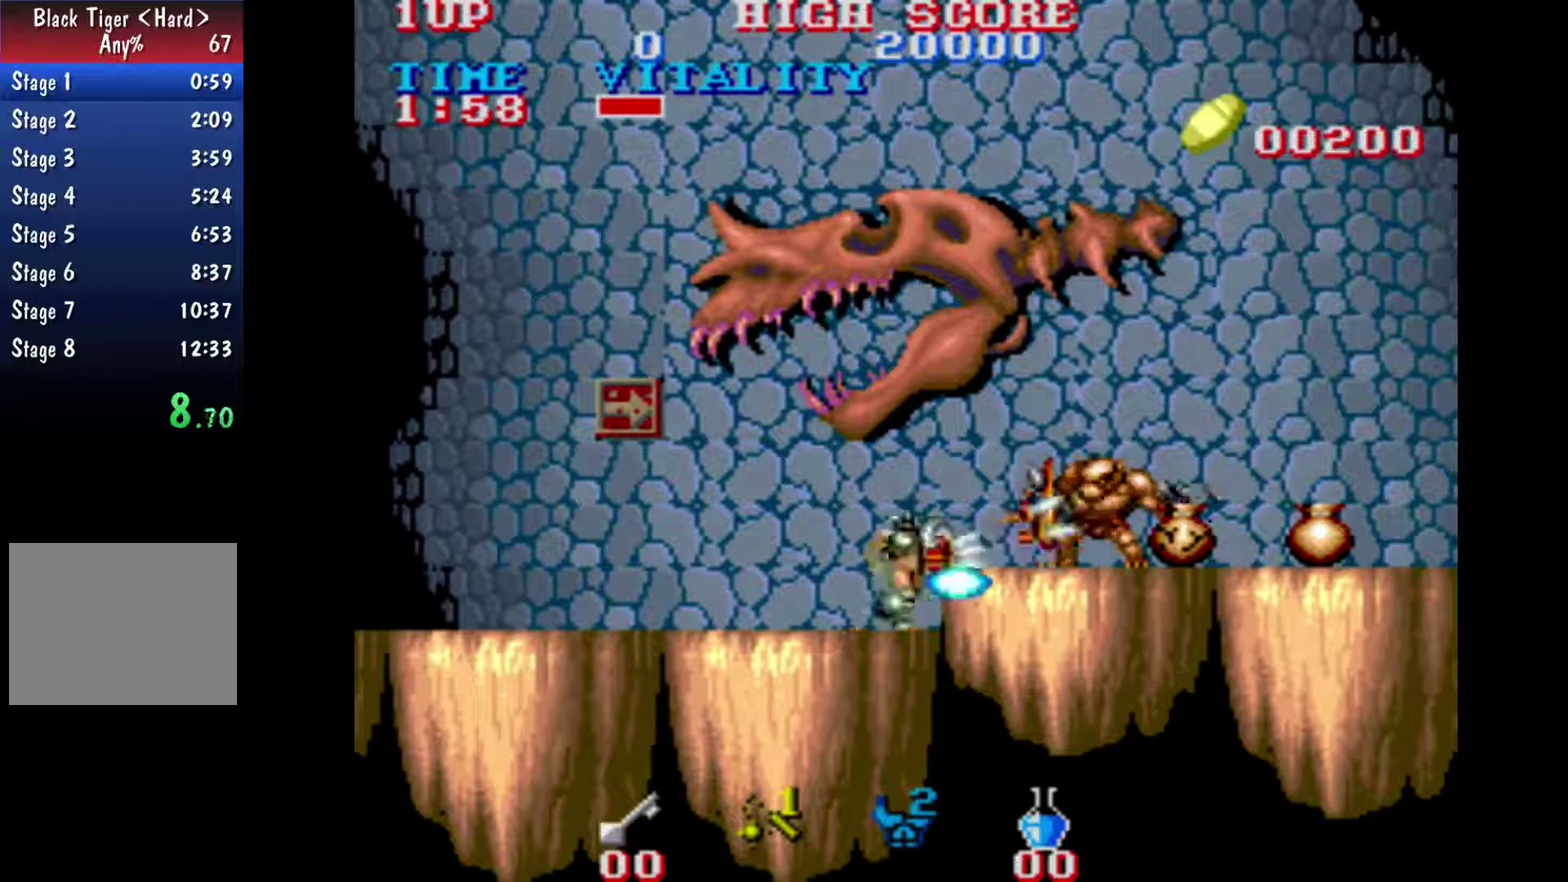
{"buttons": ["A"], "left_stick": "right", "right_stick": "center", "events": []}
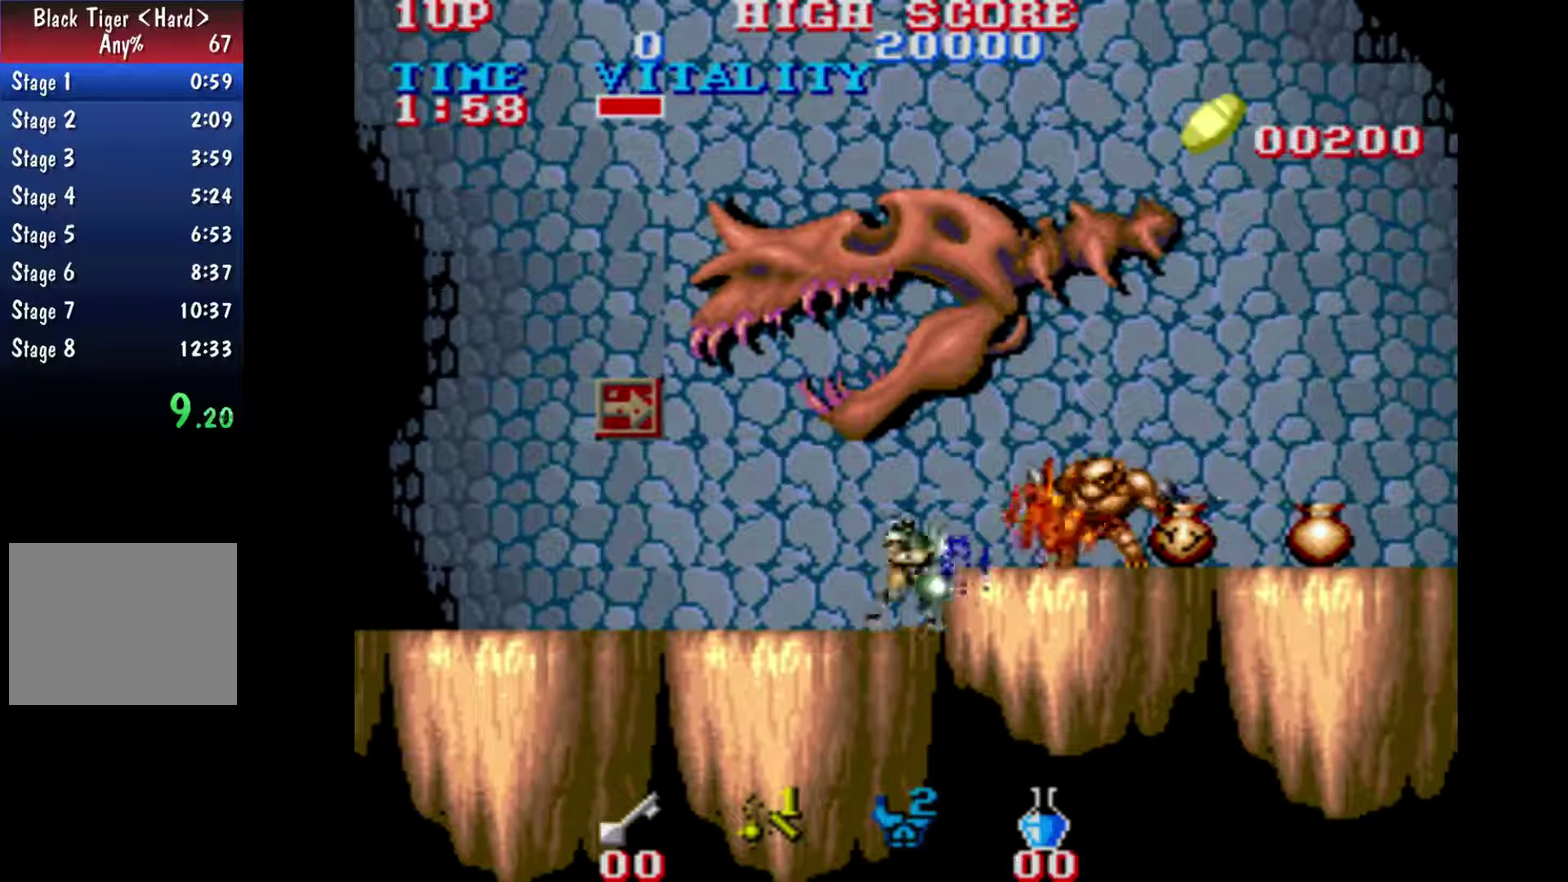
{"buttons": [], "left_stick": "right", "right_stick": "center", "events": [[133, "A", "up"], [200, "A", "down"], [267, "A", "up"]]}
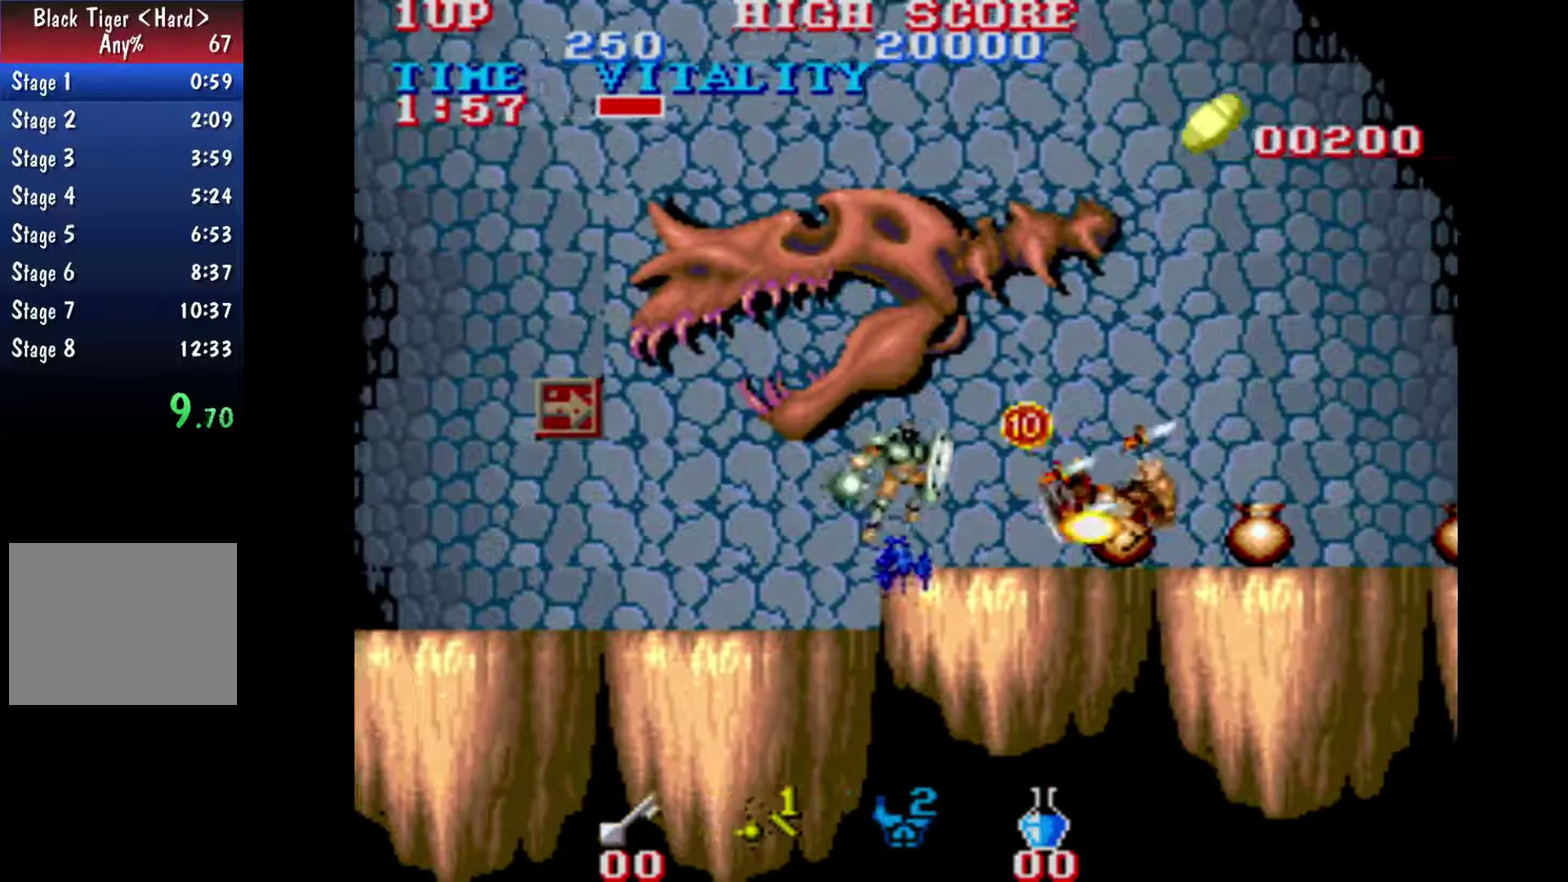
{"buttons": [], "left_stick": "down", "right_stick": "center", "events": [[200, "left_stick", "down-right"], [267, "left_stick", "down"], [433, "A", "down"], [500, "A", "up"]]}
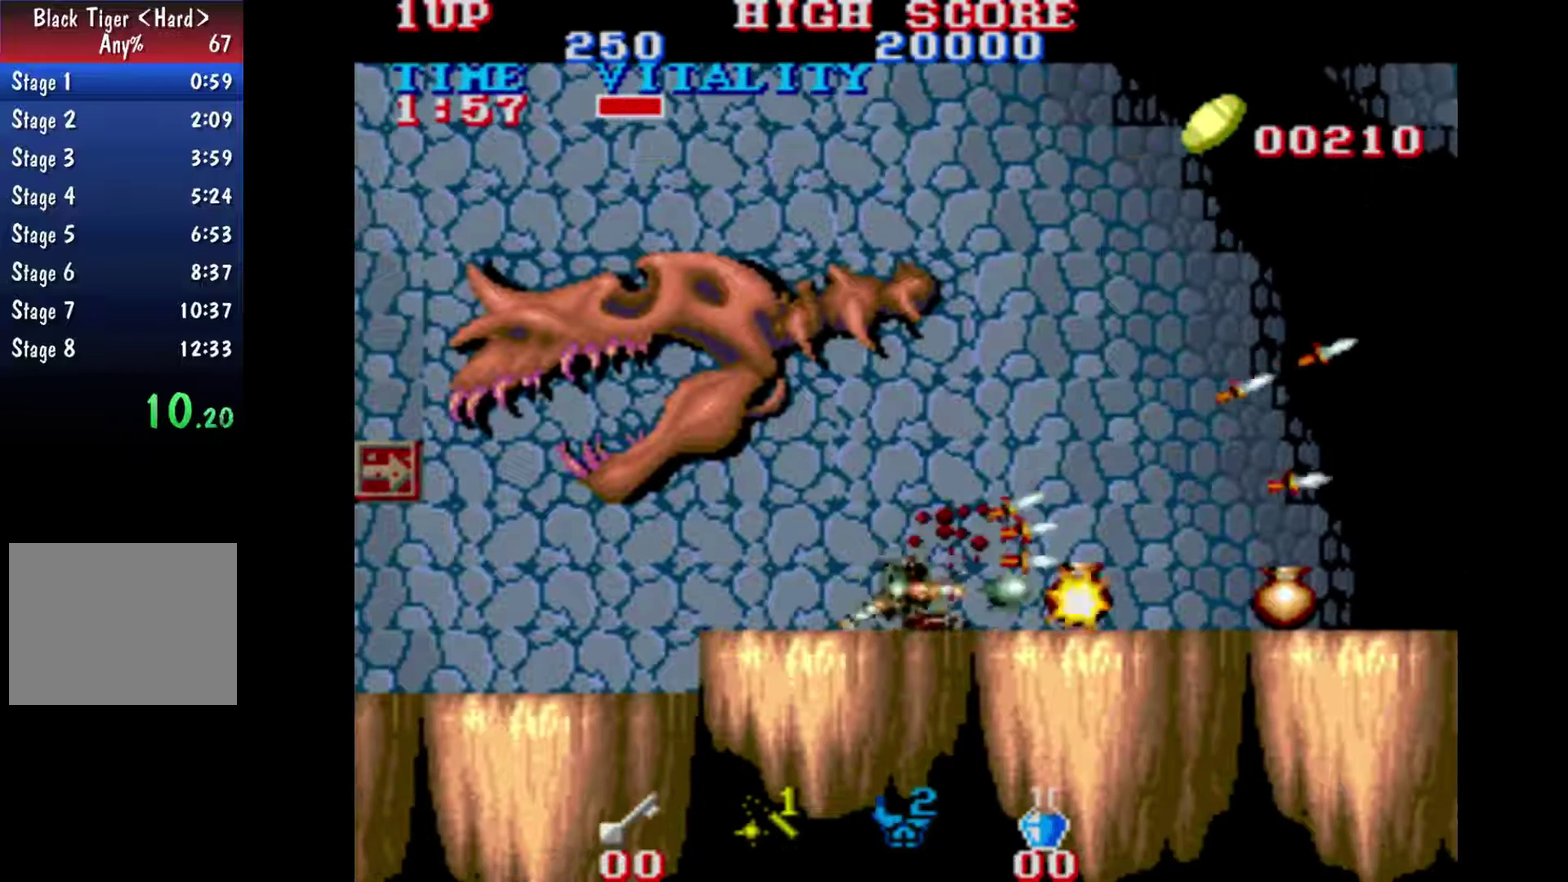
{"buttons": ["A"], "left_stick": "down", "right_stick": "center", "events": [[67, "A", "down"], [133, "A", "up"], [200, "A", "down"], [267, "A", "up"], [433, "A", "down"]]}
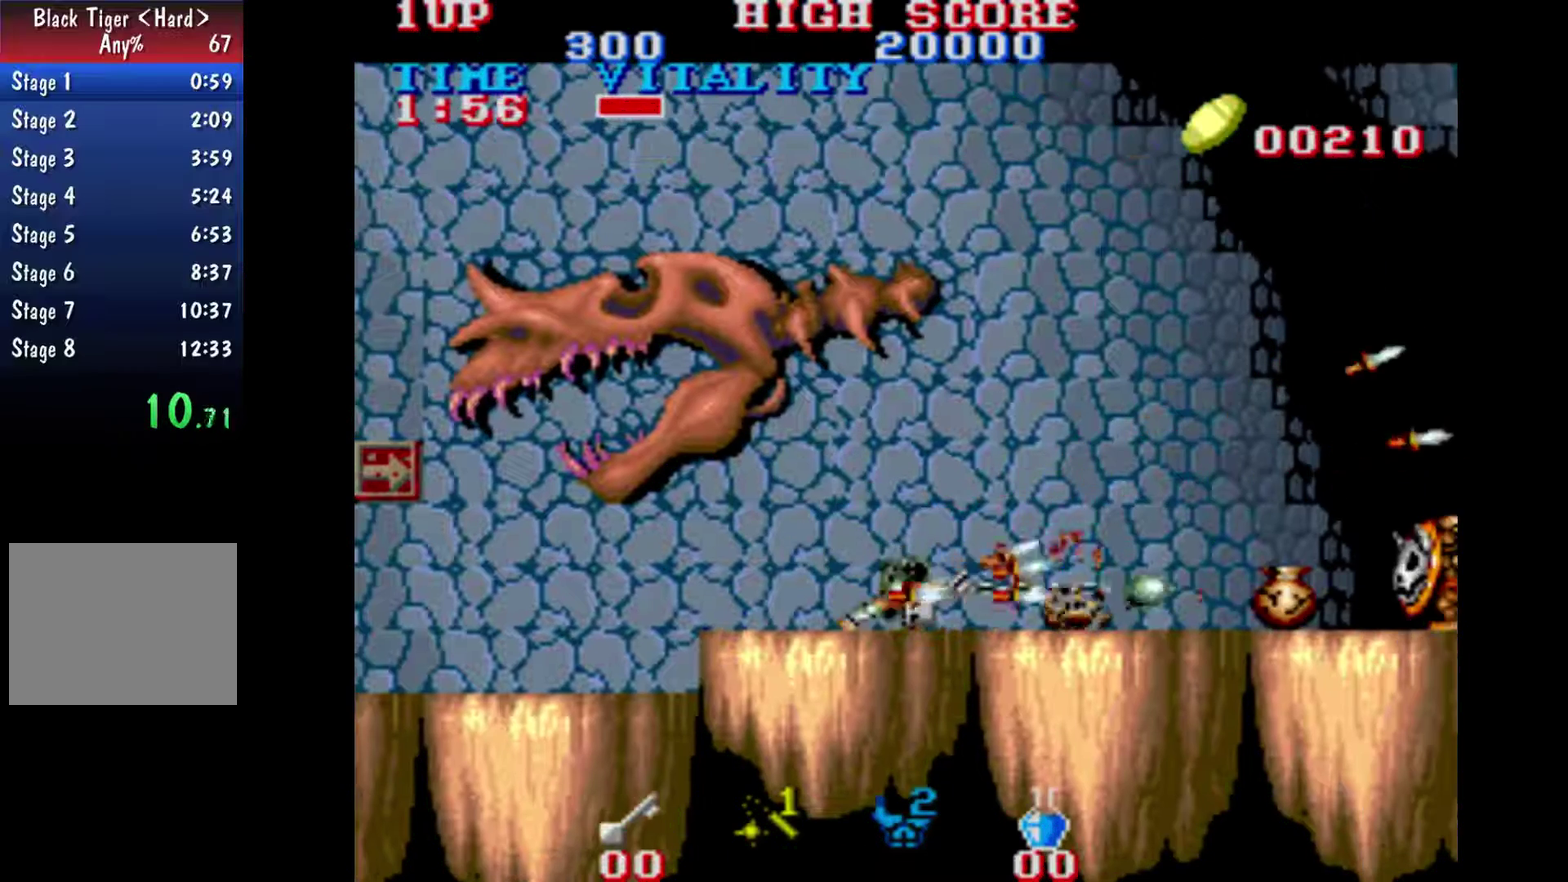
{"buttons": [], "left_stick": "right", "right_stick": "center", "events": [[33, "A", "up"], [133, "A", "down"], [133, "left_stick", "down-right"], [200, "A", "up"], [200, "left_stick", "center"], [333, "left_stick", "right"]]}
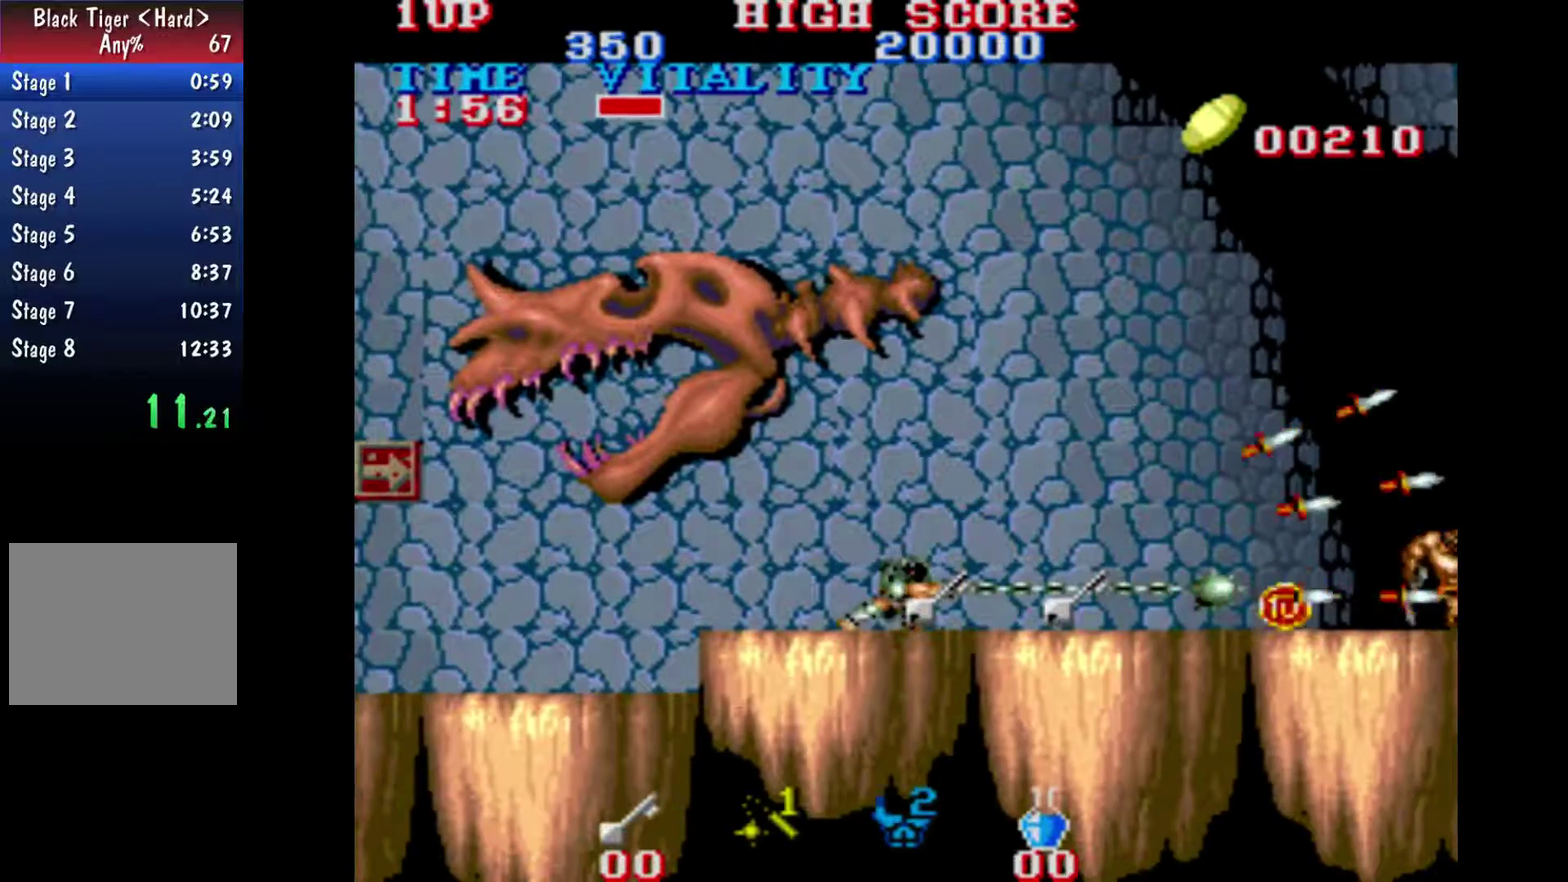
{"buttons": [], "left_stick": "right", "right_stick": "center", "events": []}
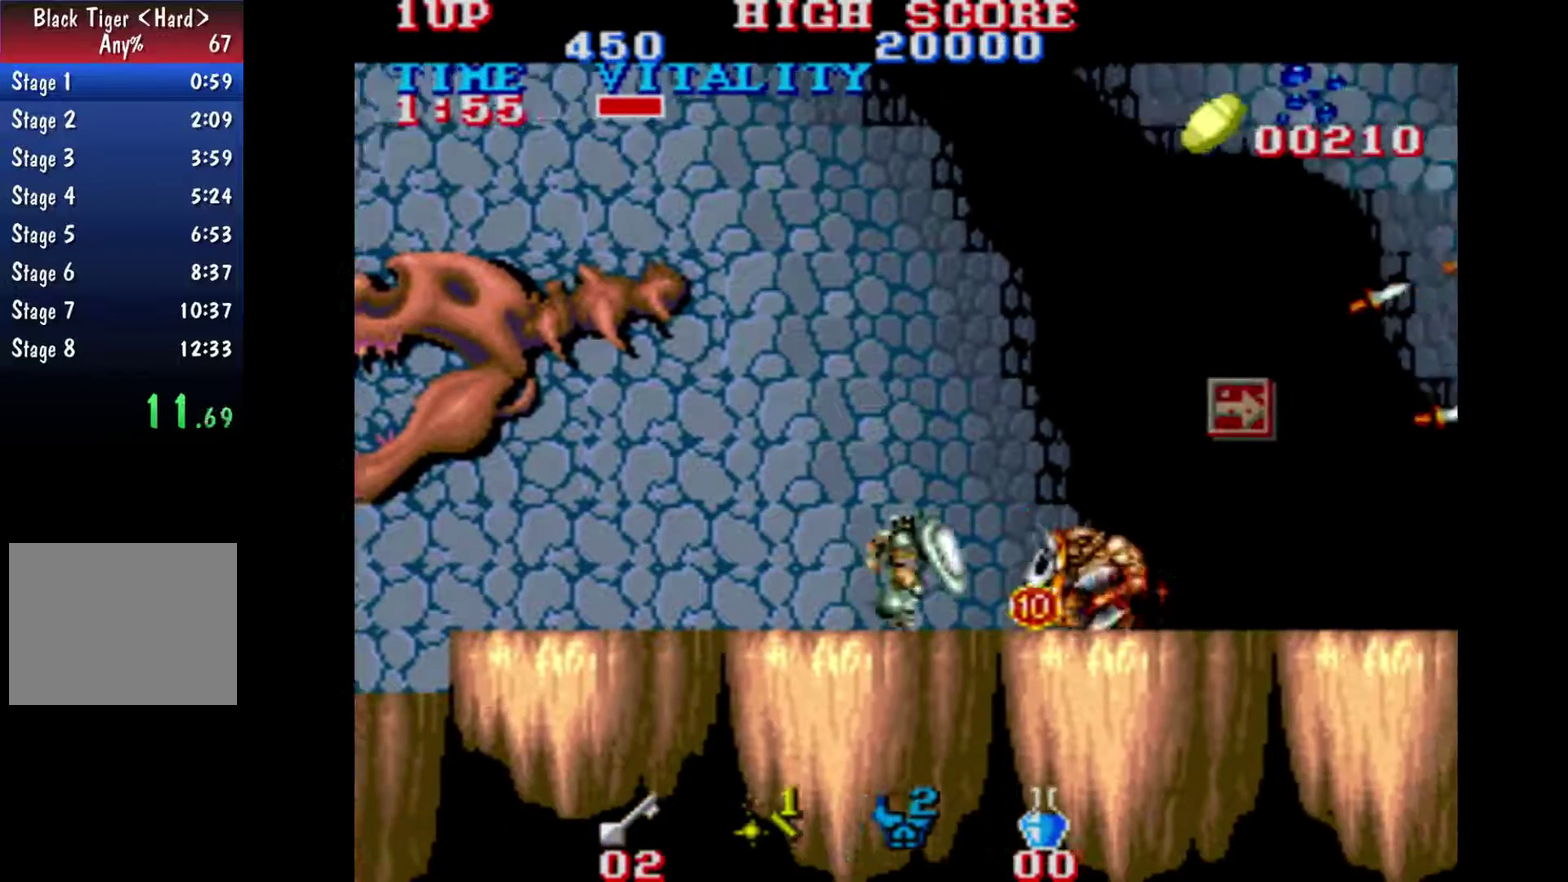
{"buttons": [], "left_stick": "right", "right_stick": "center", "events": [[133, "B", "down"], [500, "B", "up"]]}
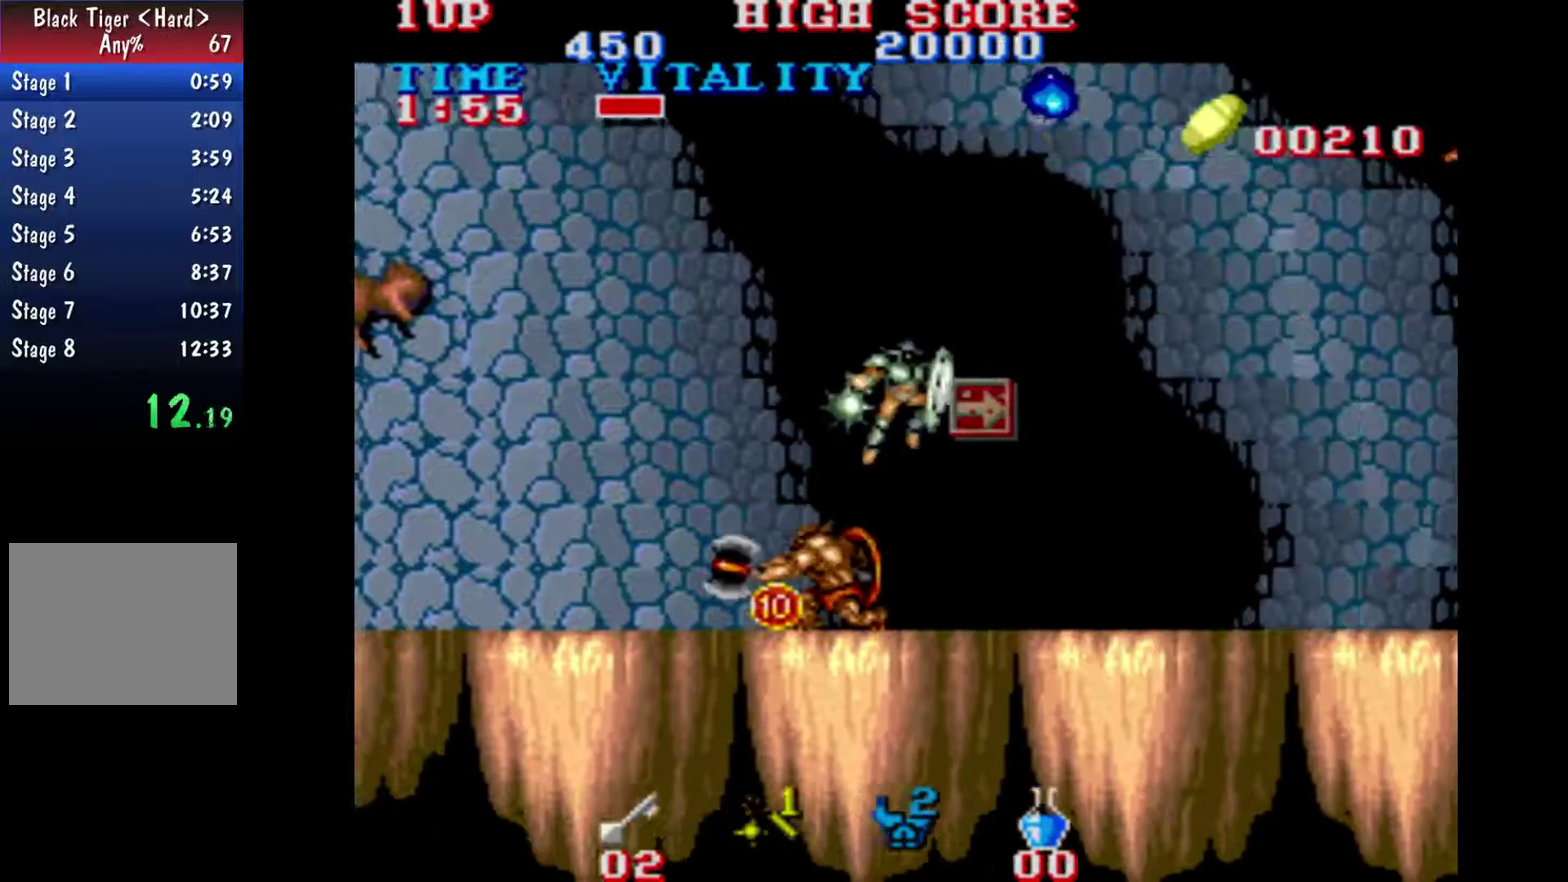
{"buttons": [], "left_stick": "right", "right_stick": "center", "events": []}
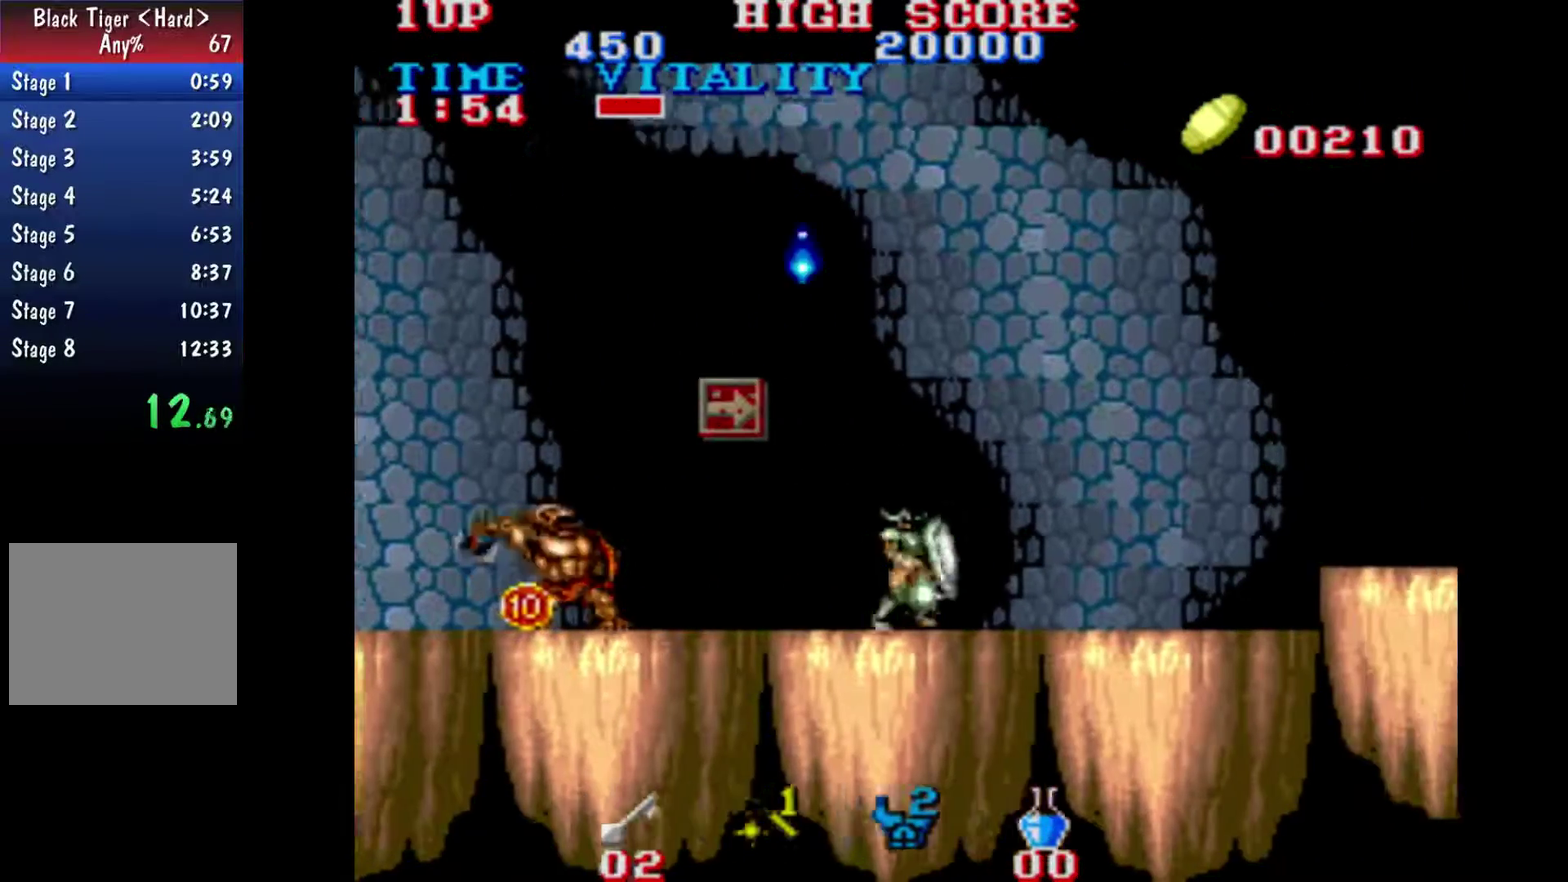
{"buttons": [], "left_stick": "right", "right_stick": "center", "events": []}
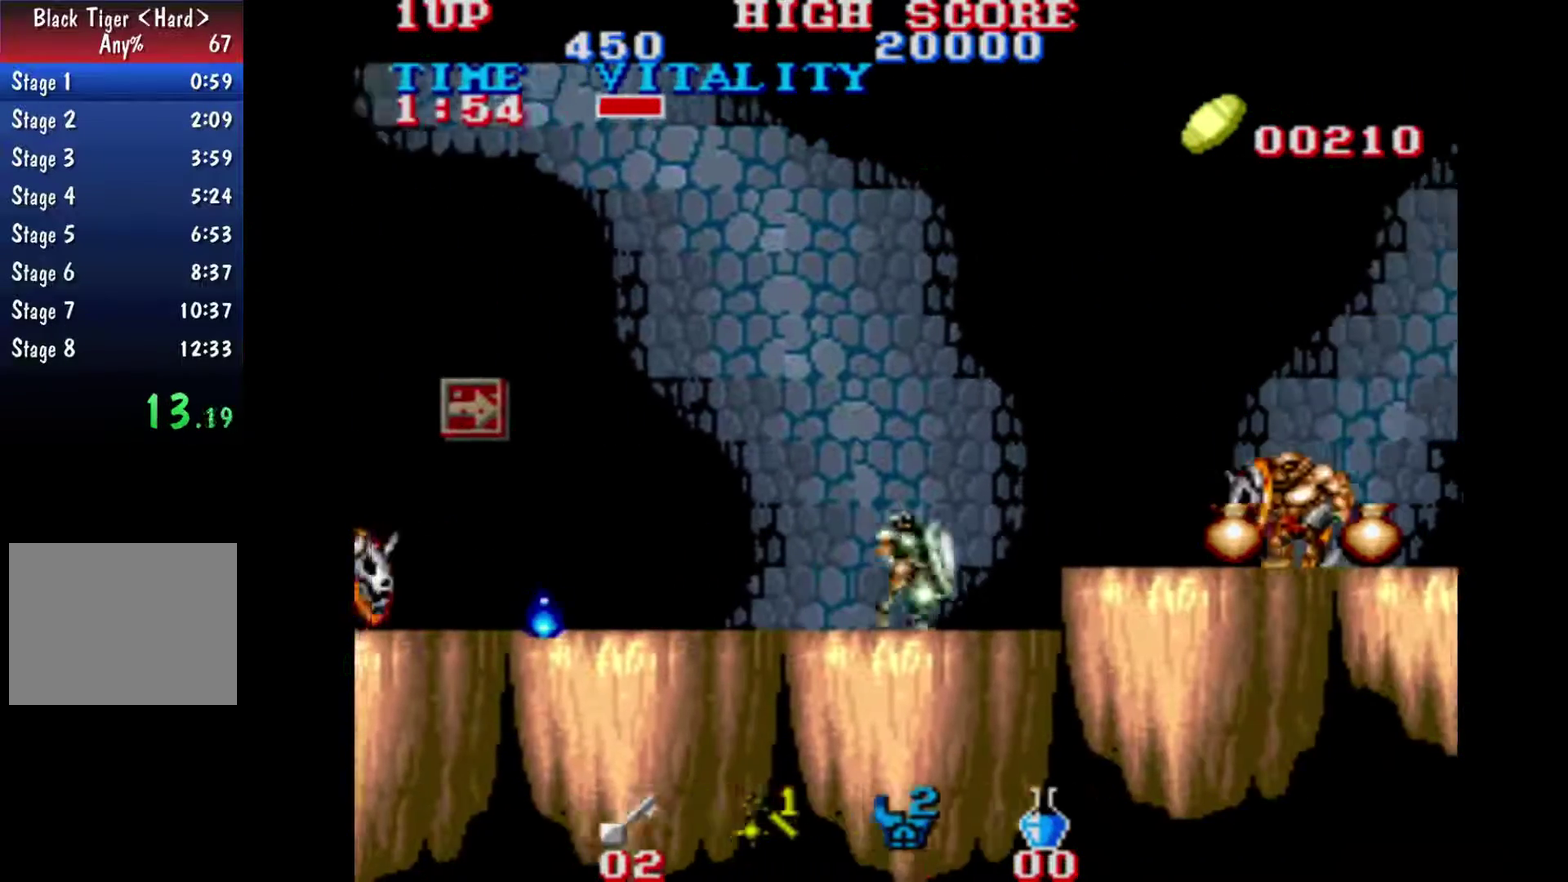
{"buttons": ["A"], "left_stick": "right", "right_stick": "center", "events": [[500, "A", "down"]]}
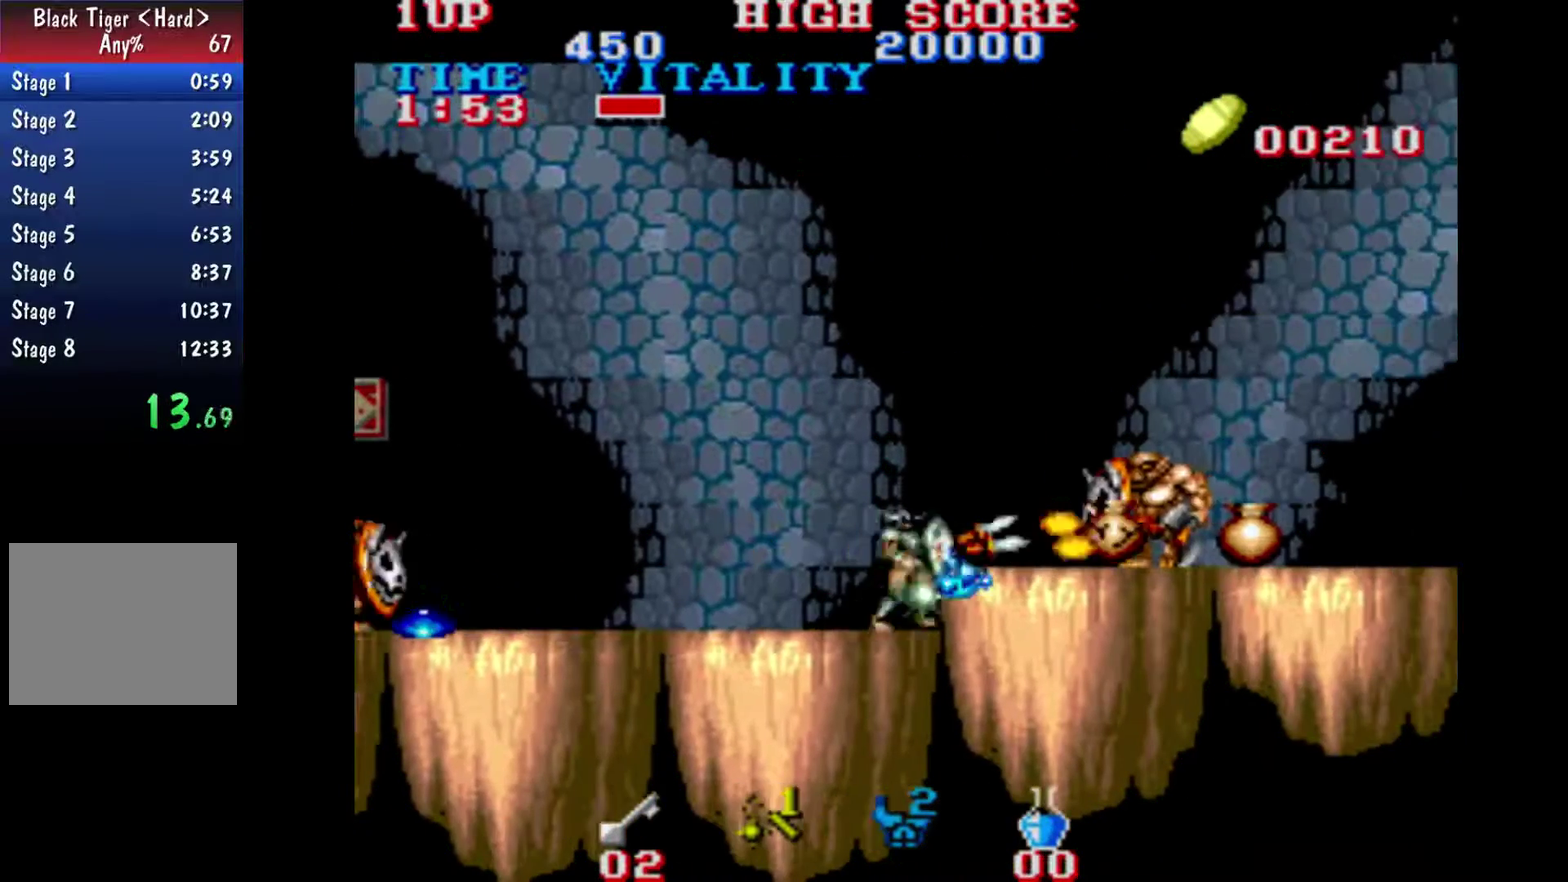
{"buttons": ["A"], "left_stick": "right", "right_stick": "center", "events": [[67, "A", "up"], [133, "A", "down"]]}
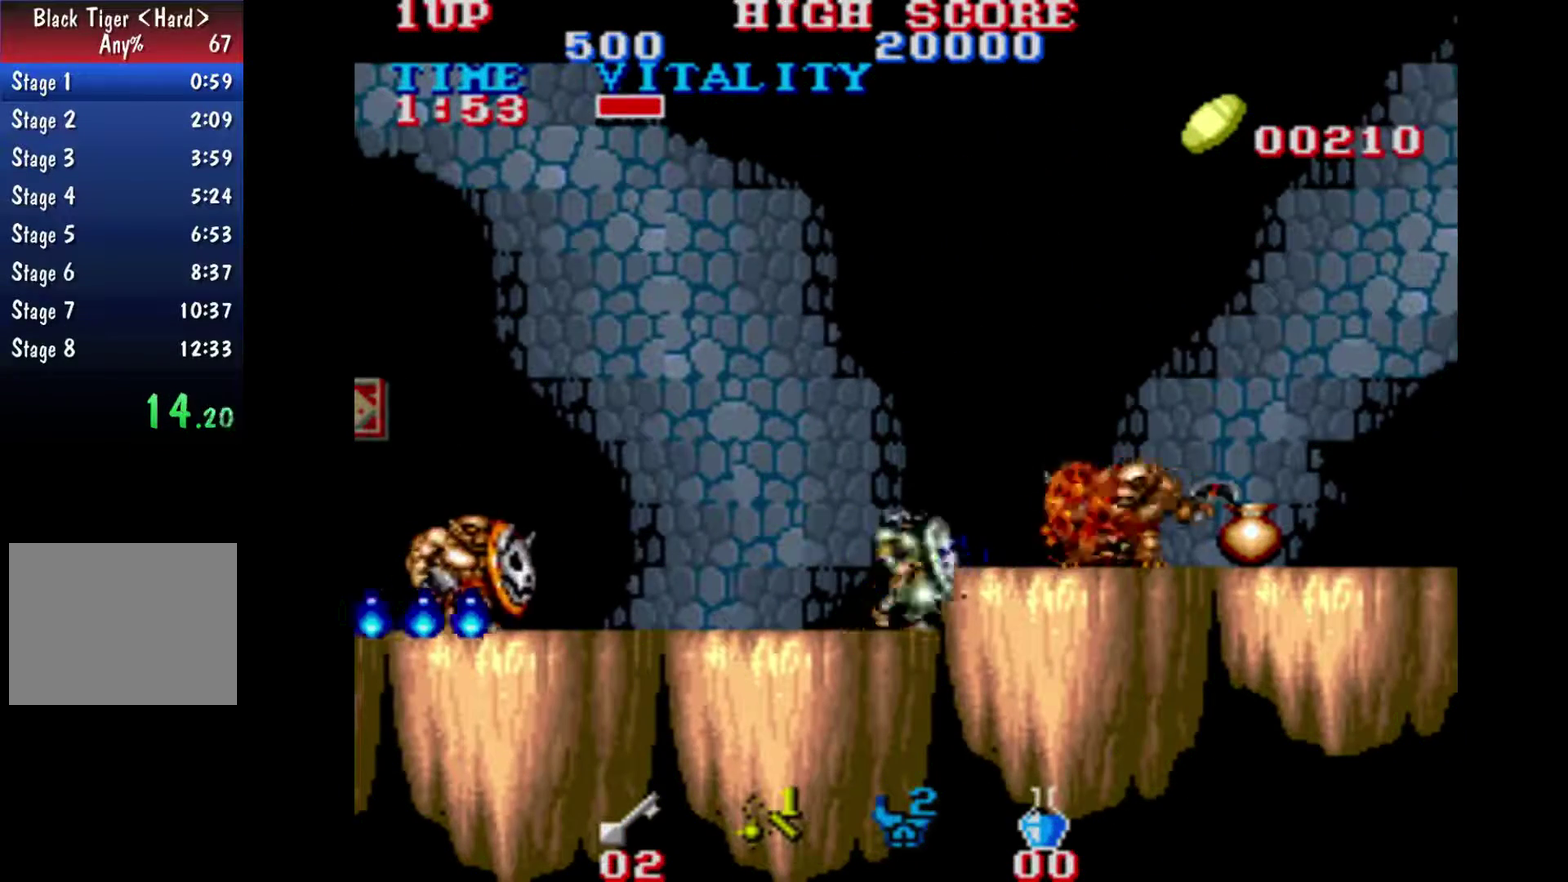
{"buttons": ["A"], "left_stick": "right", "right_stick": "center", "events": []}
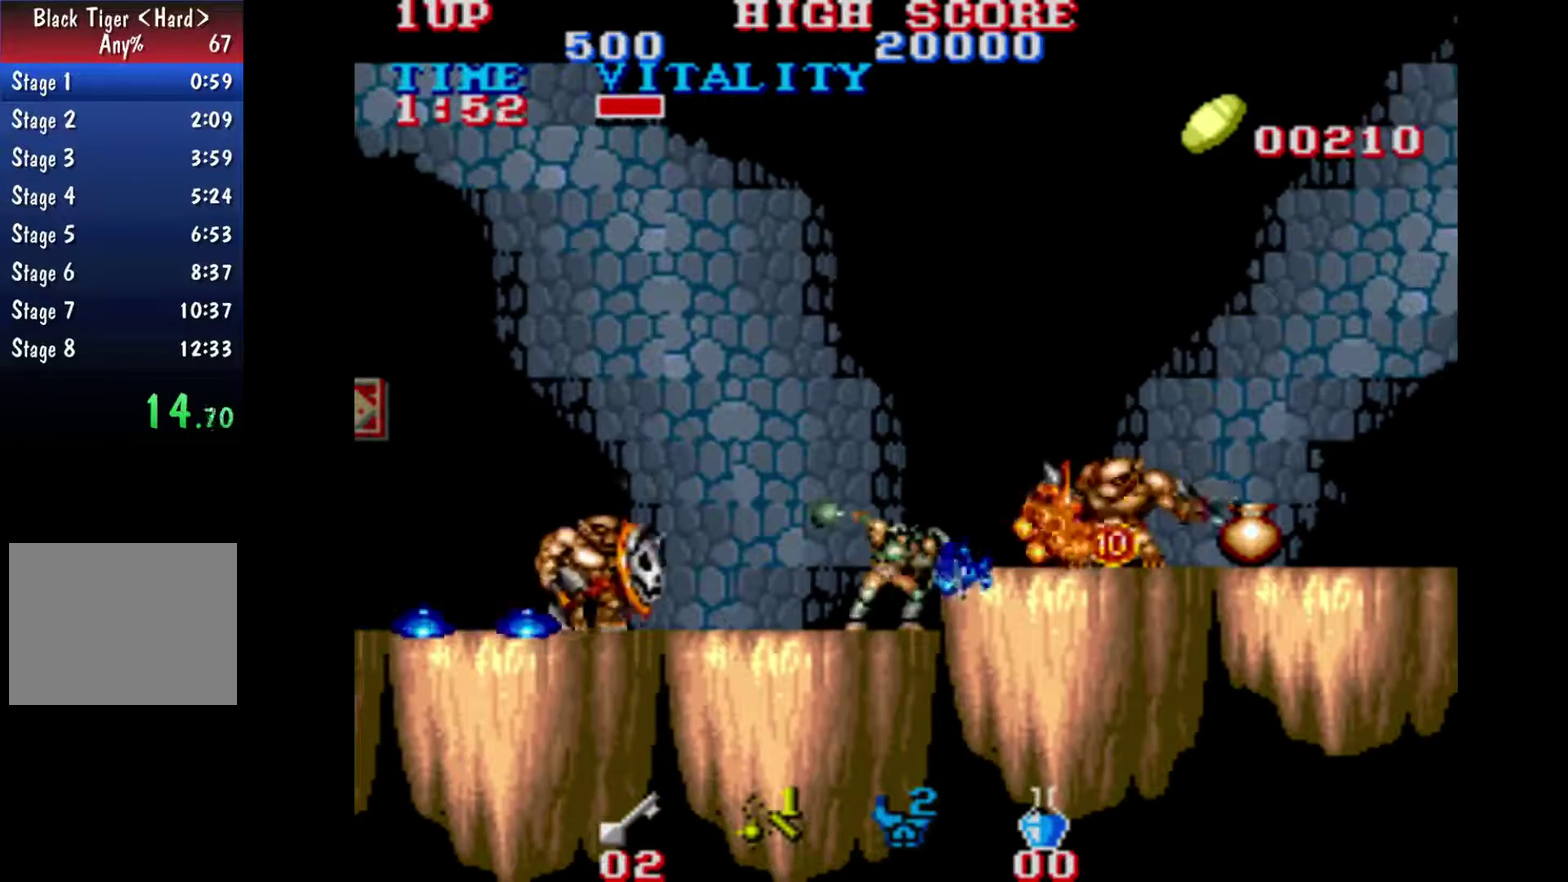
{"buttons": ["A"], "left_stick": "right", "right_stick": "center", "events": [[300, "A", "up"], [367, "A", "down"], [433, "A", "up"], [500, "A", "down"]]}
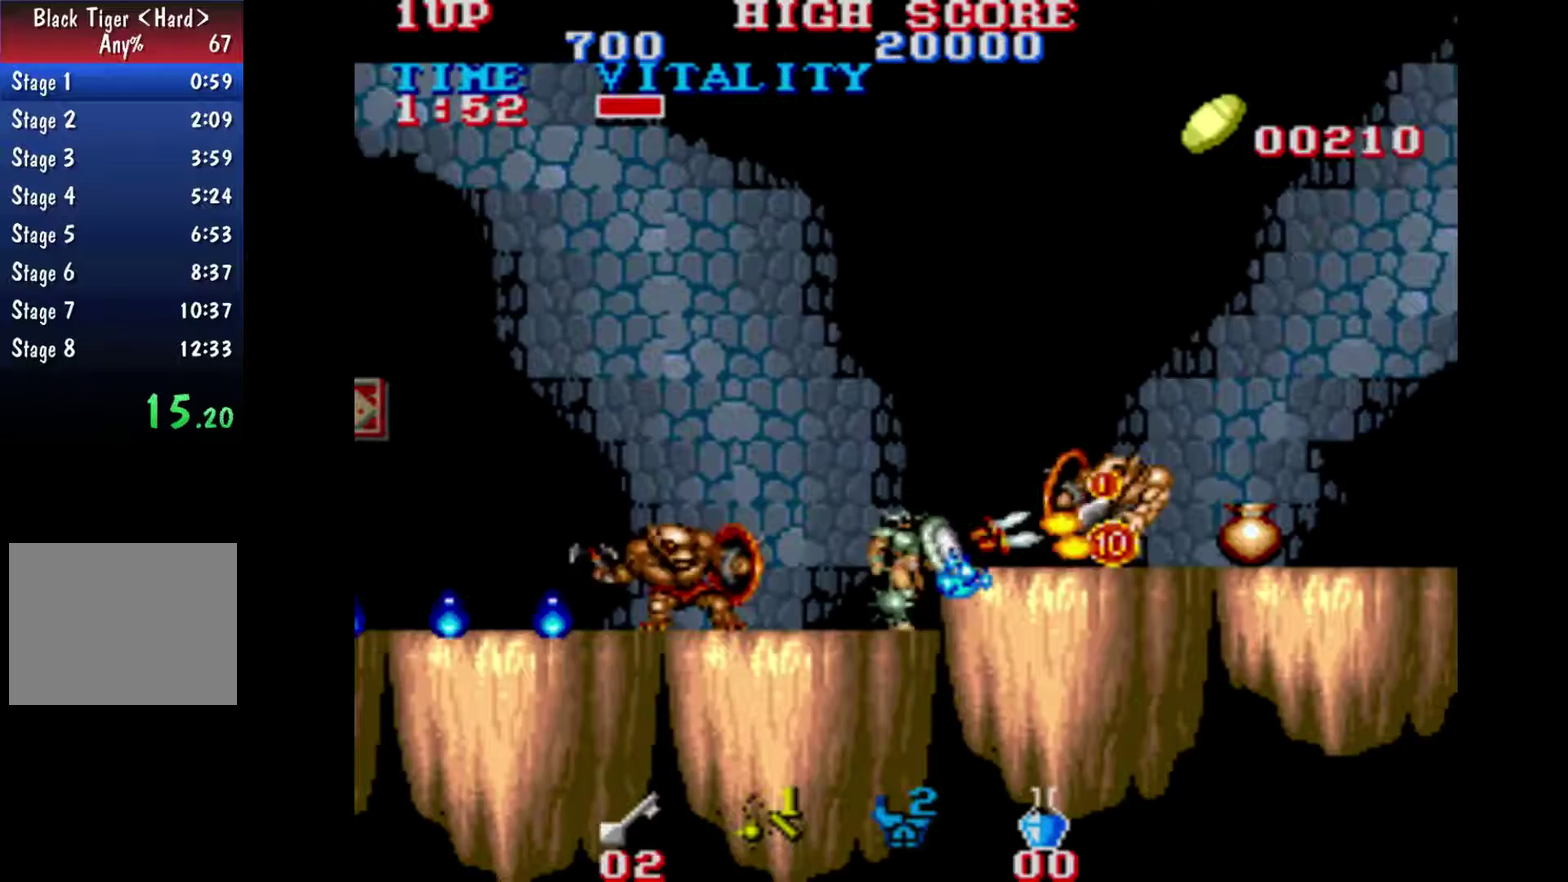
{"buttons": [], "left_stick": "center", "right_stick": "center", "events": [[67, "A", "up"], [367, "left_stick", "center"]]}
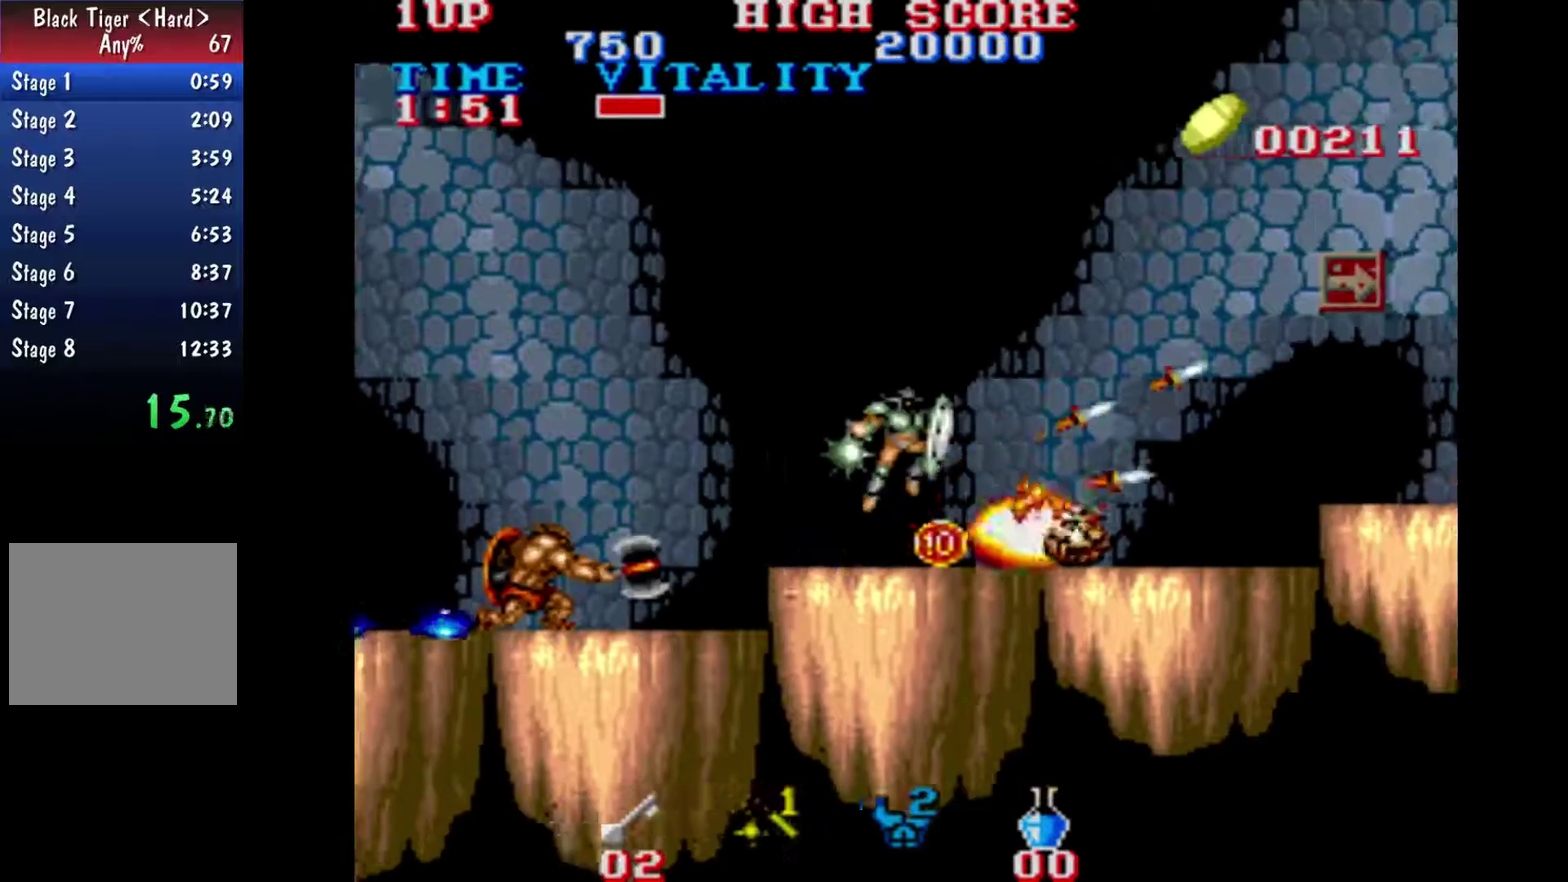
{"buttons": [], "left_stick": "right", "right_stick": "center", "events": [[133, "left_stick", "down"], [300, "left_stick", "center"], [367, "left_stick", "right"]]}
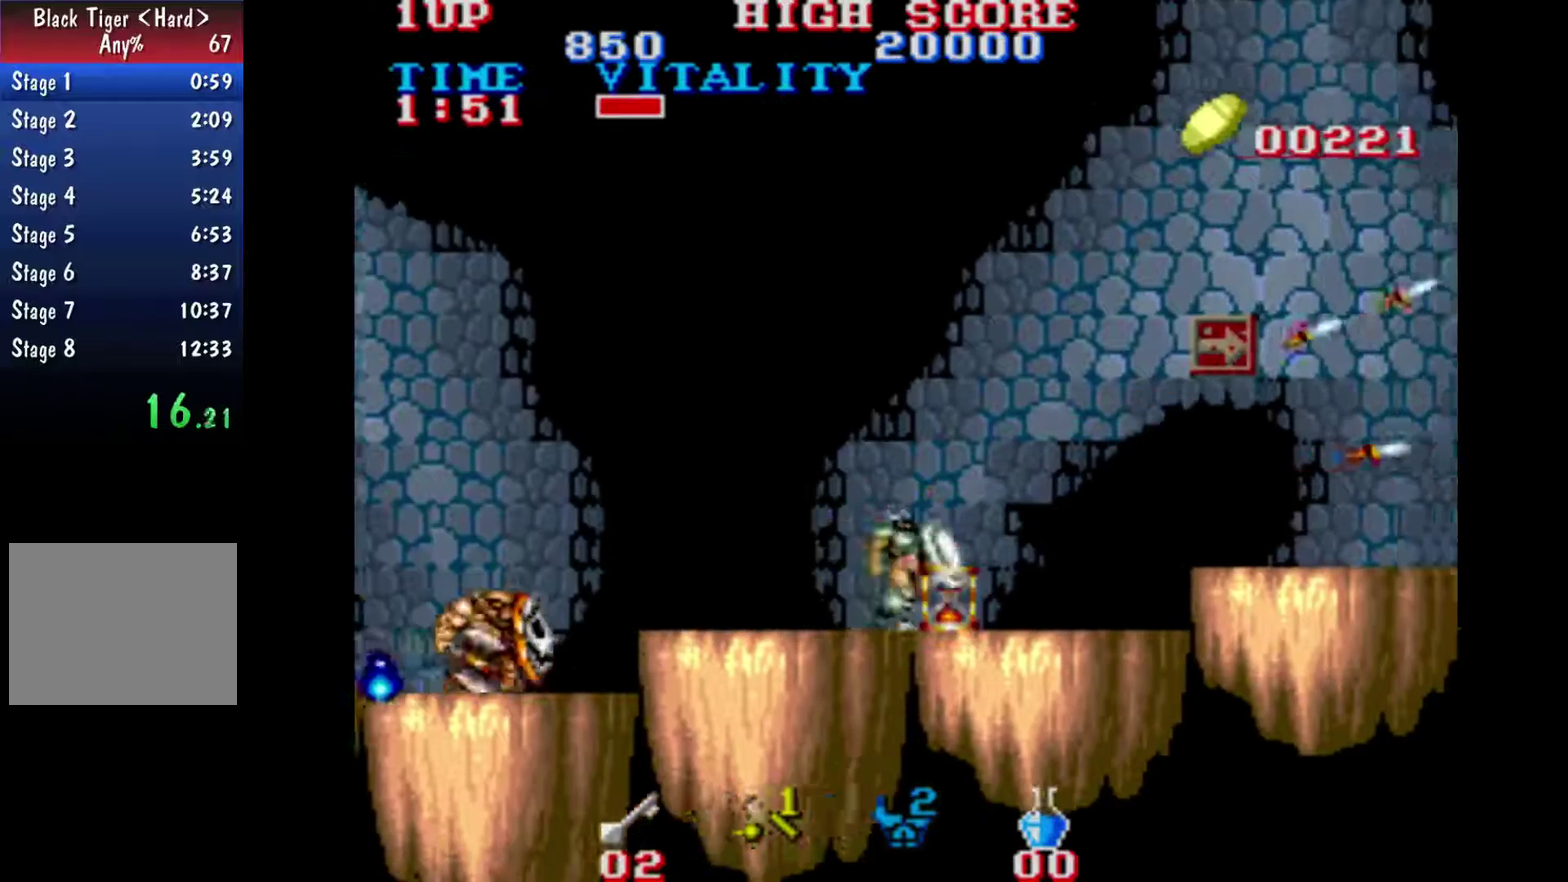
{"buttons": [], "left_stick": "right", "right_stick": "center", "events": [[233, "B", "down"], [300, "B", "up"]]}
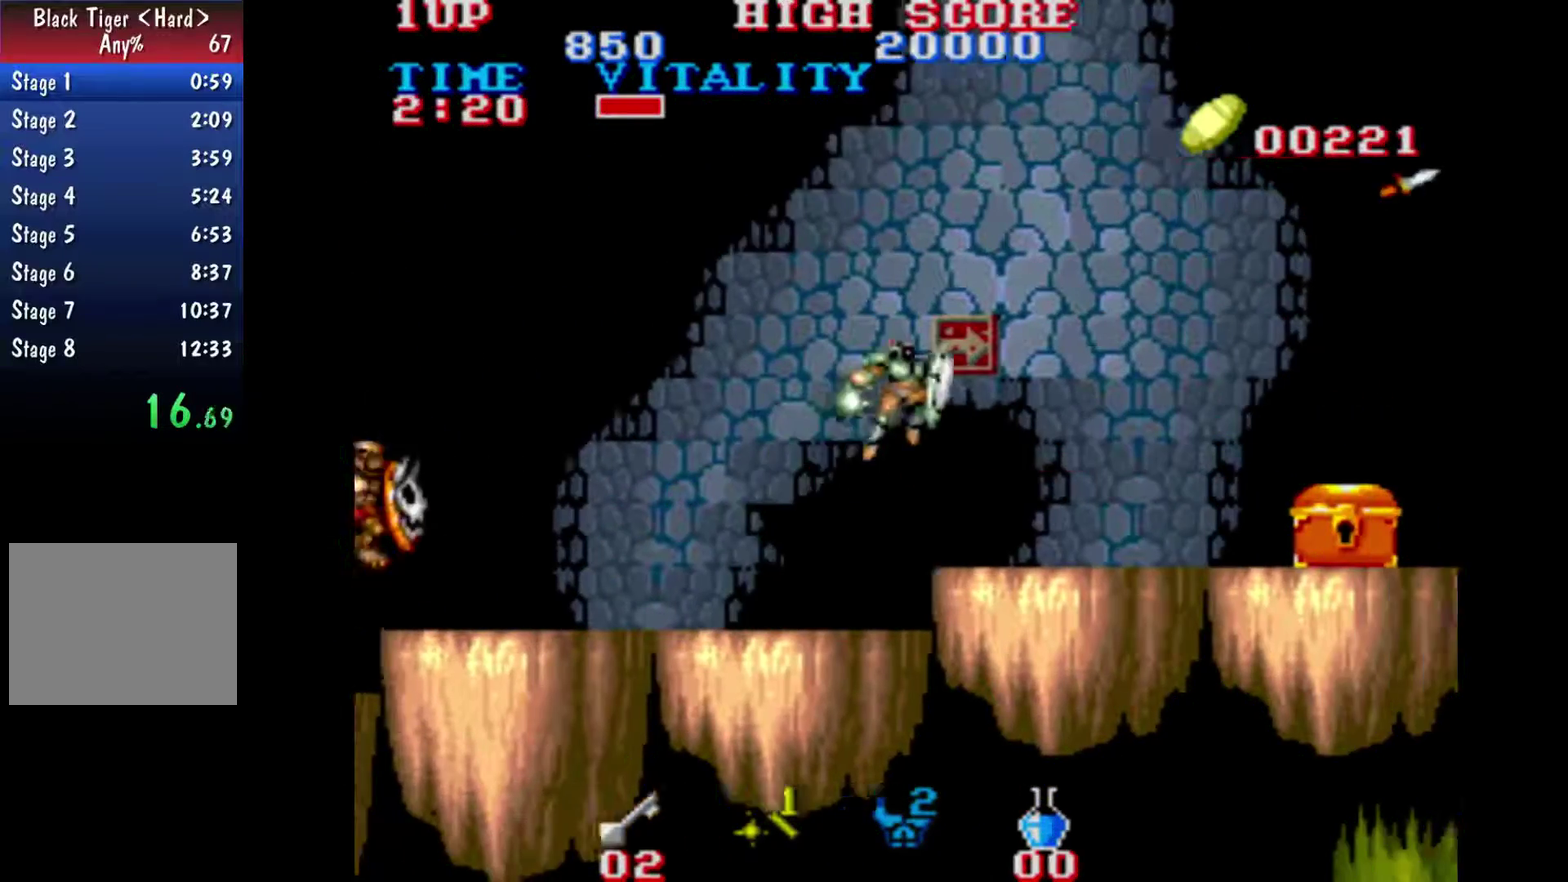
{"buttons": [], "left_stick": "right", "right_stick": "center", "events": []}
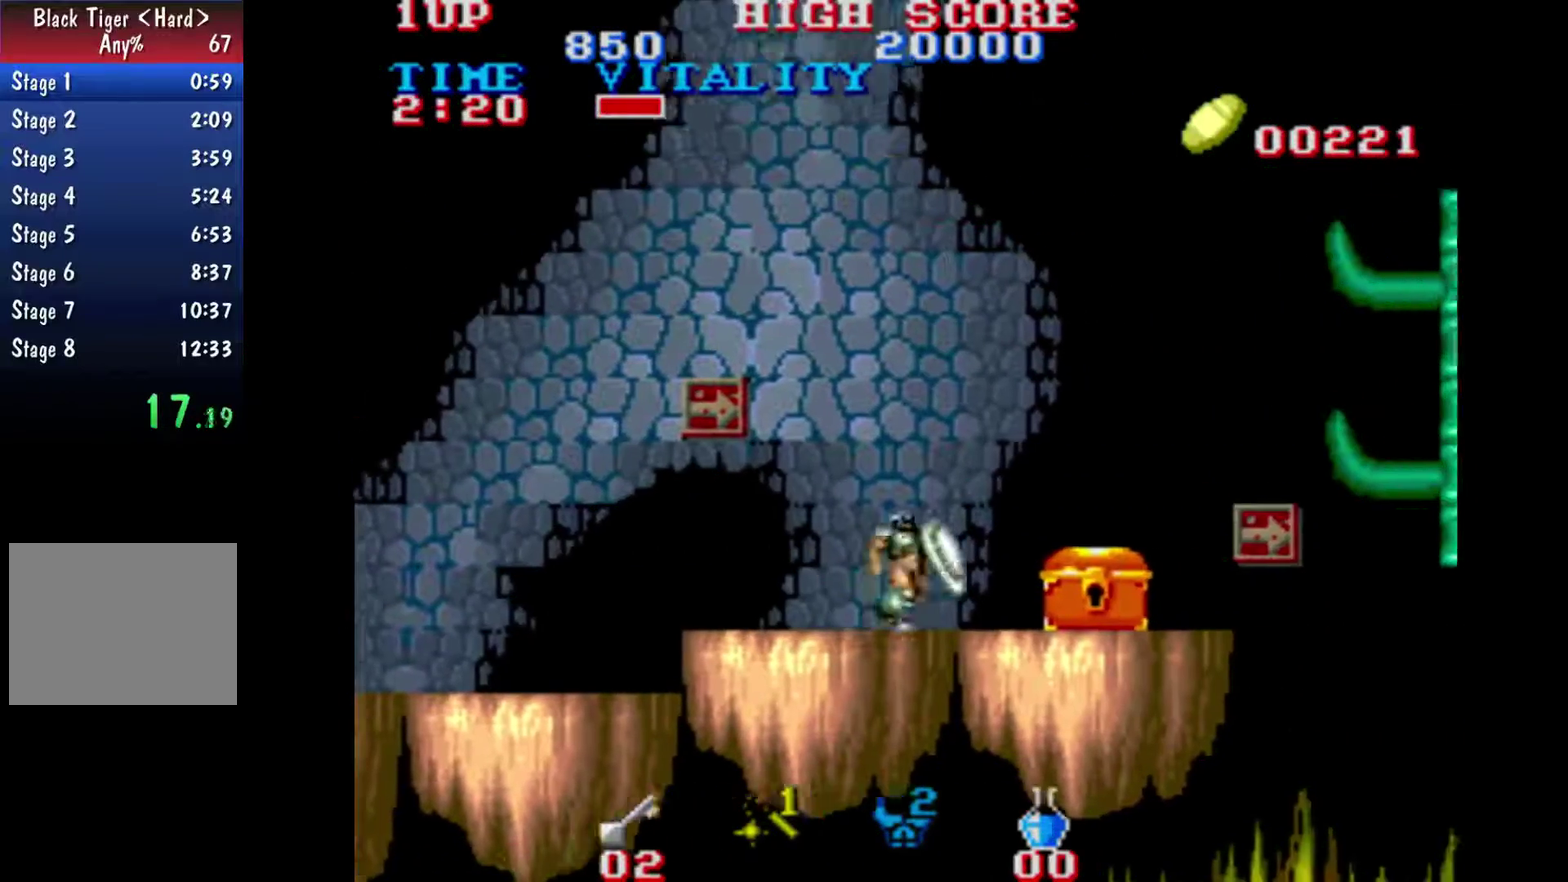
{"buttons": [], "left_stick": "center", "right_stick": "center", "events": [[300, "left_stick", "center"]]}